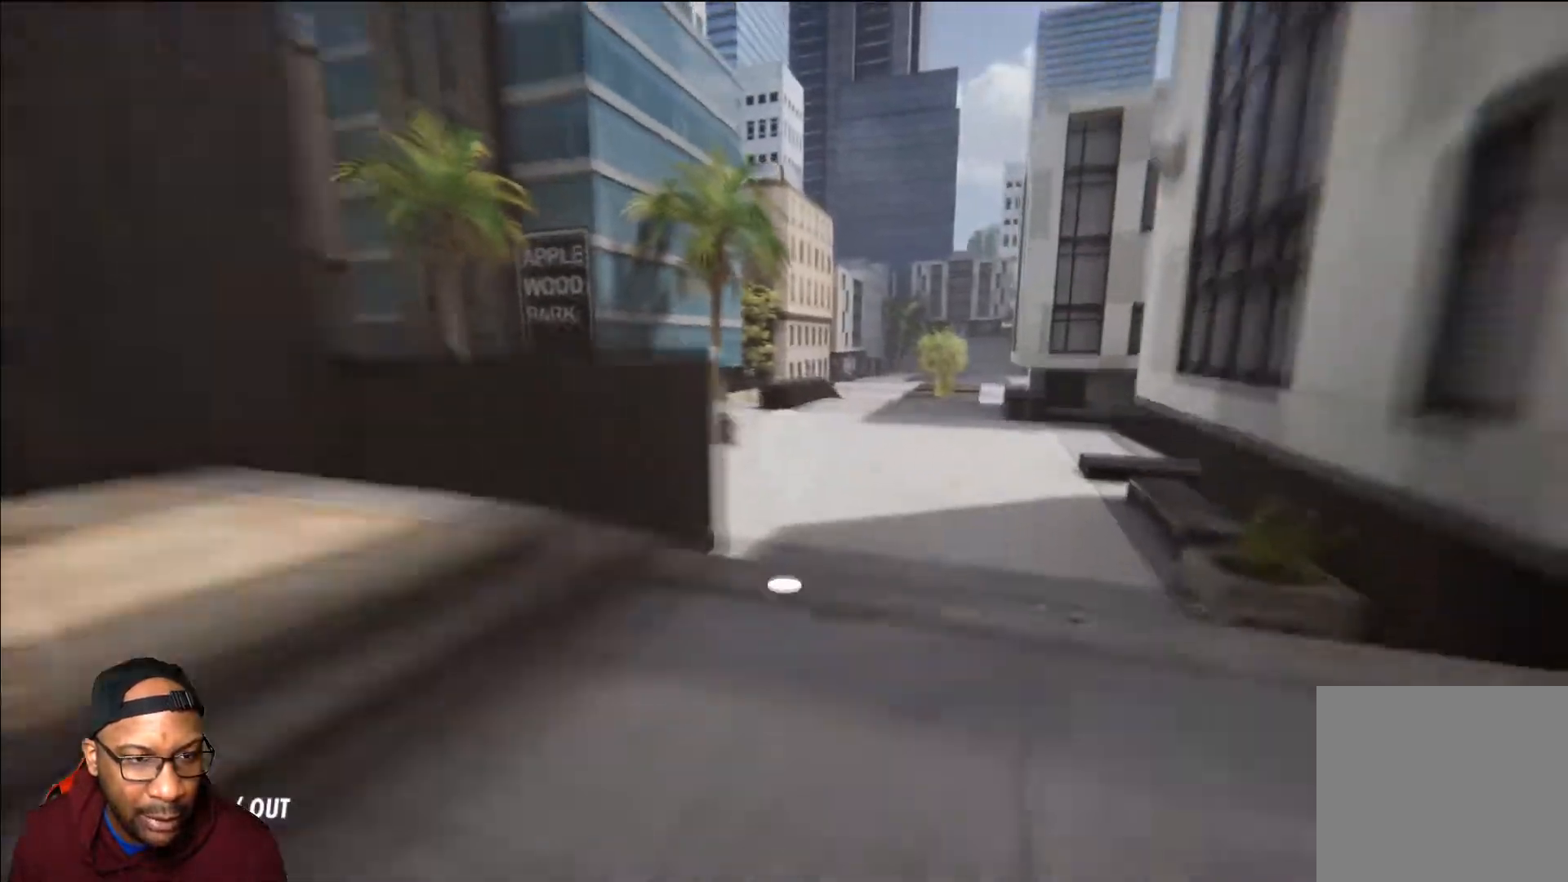
Gameplay with a controller (Xbox layout); each line is a JSON object with the inputs held at the frame after it. "events" lists button and stick changes between this image and that frame as [ms after this image, input, new state], when the widget could be followed in between.
{"buttons": [], "left_stick": "down-right", "right_stick": "center", "events": [[250, "left_stick", "down"], [500, "left_stick", "down-right"]]}
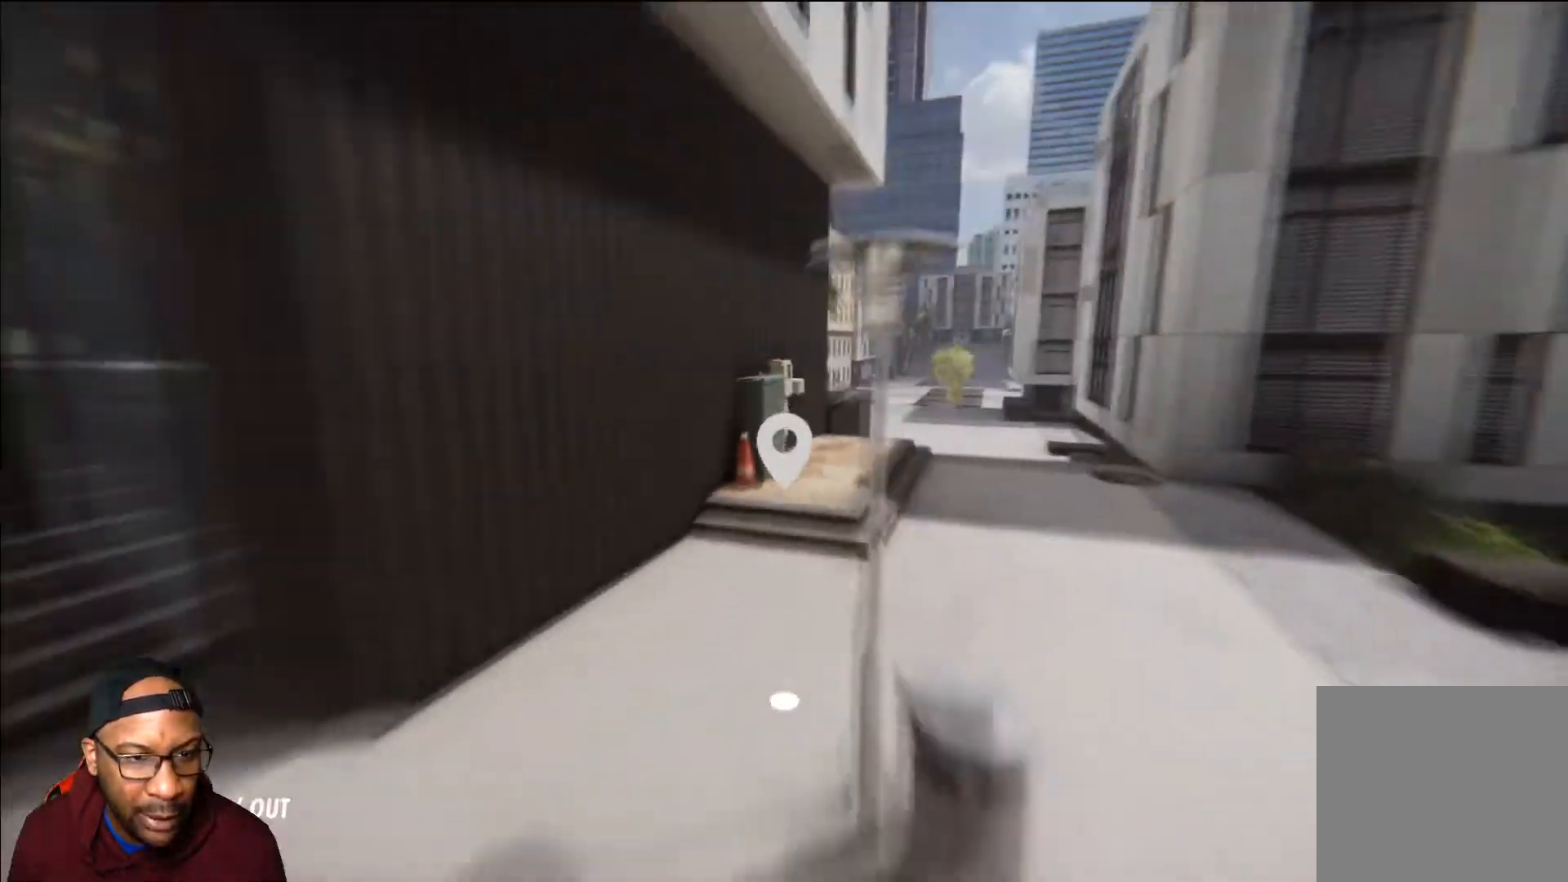
{"buttons": [], "left_stick": "center", "right_stick": "center", "events": [[117, "left_stick", "down"], [401, "left_stick", "center"]]}
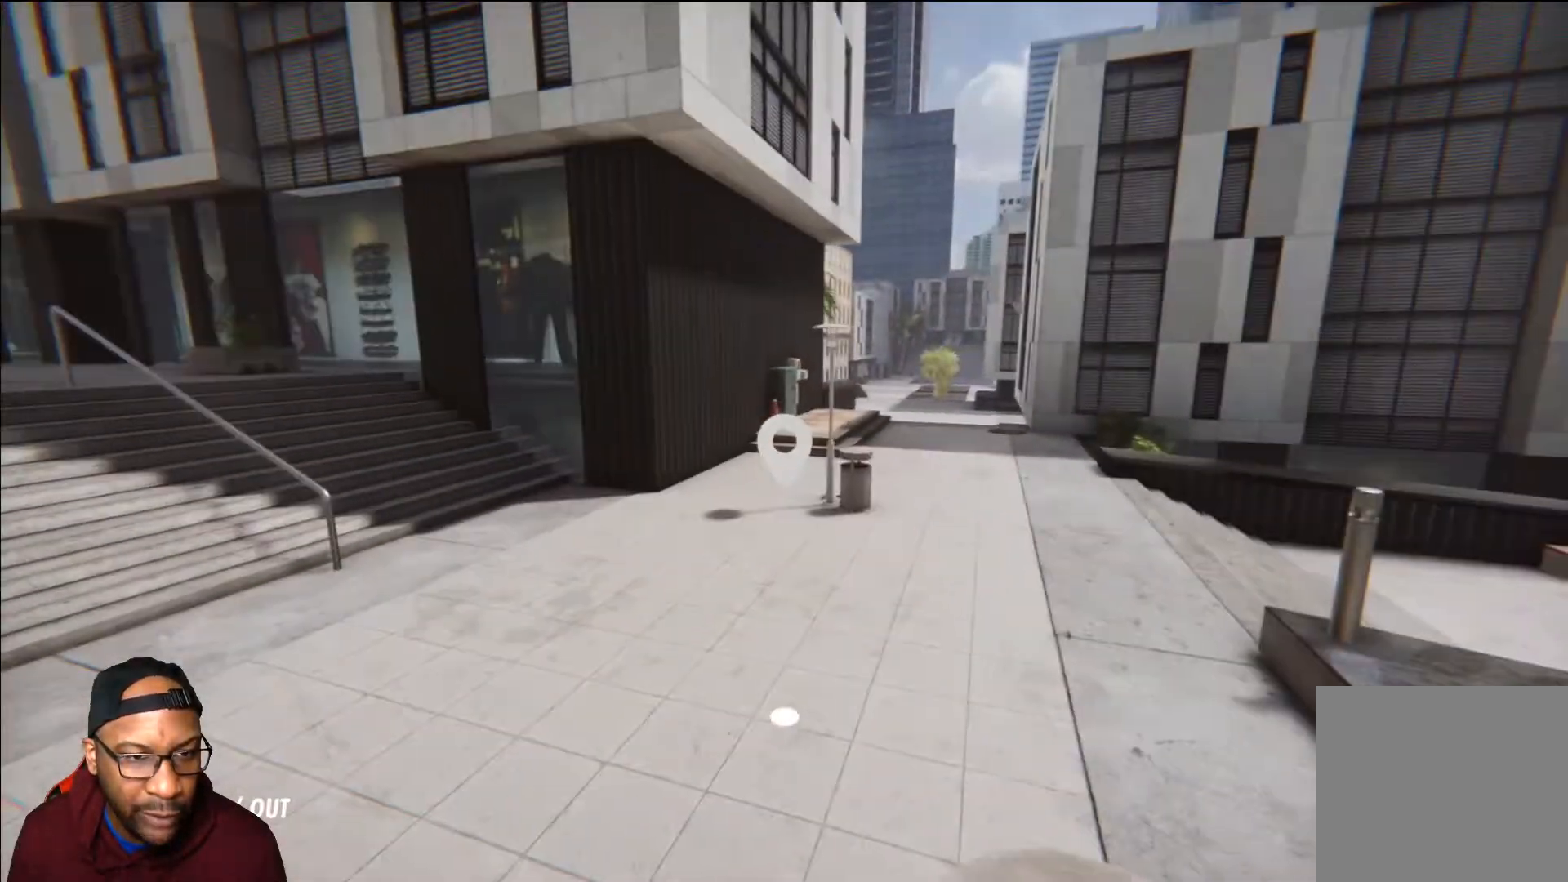
{"buttons": [], "left_stick": "down-left", "right_stick": "right", "events": [[33, "left_stick", "down-left"], [267, "left_stick", "center"], [467, "right_stick", "right"], [500, "left_stick", "down-left"]]}
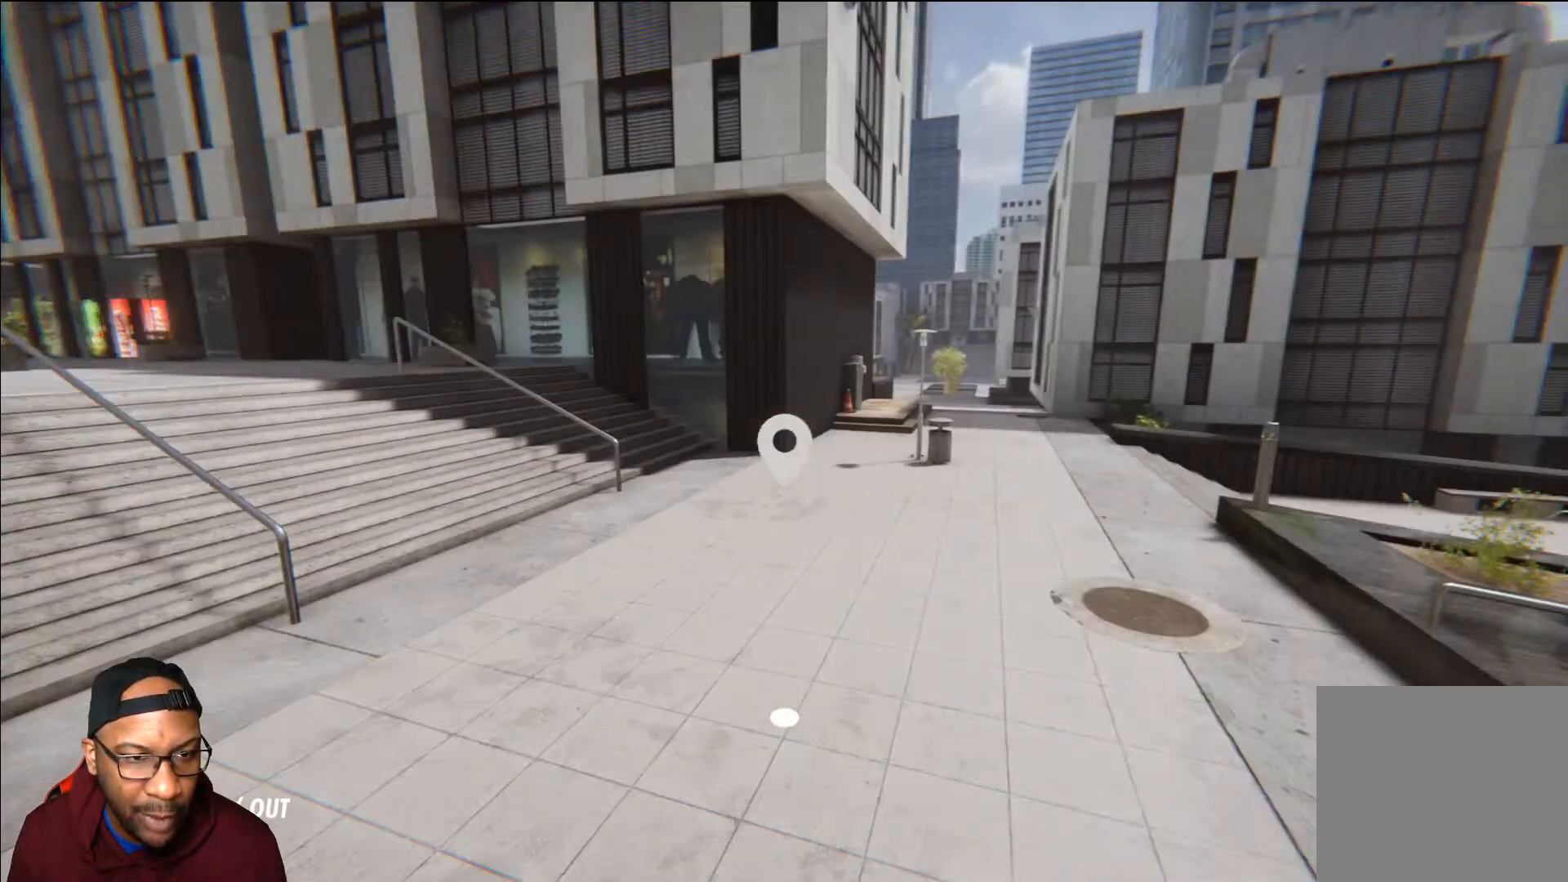
{"buttons": [], "left_stick": "center", "right_stick": "center", "events": [[134, "right_stick", "center"], [184, "left_stick", "center"]]}
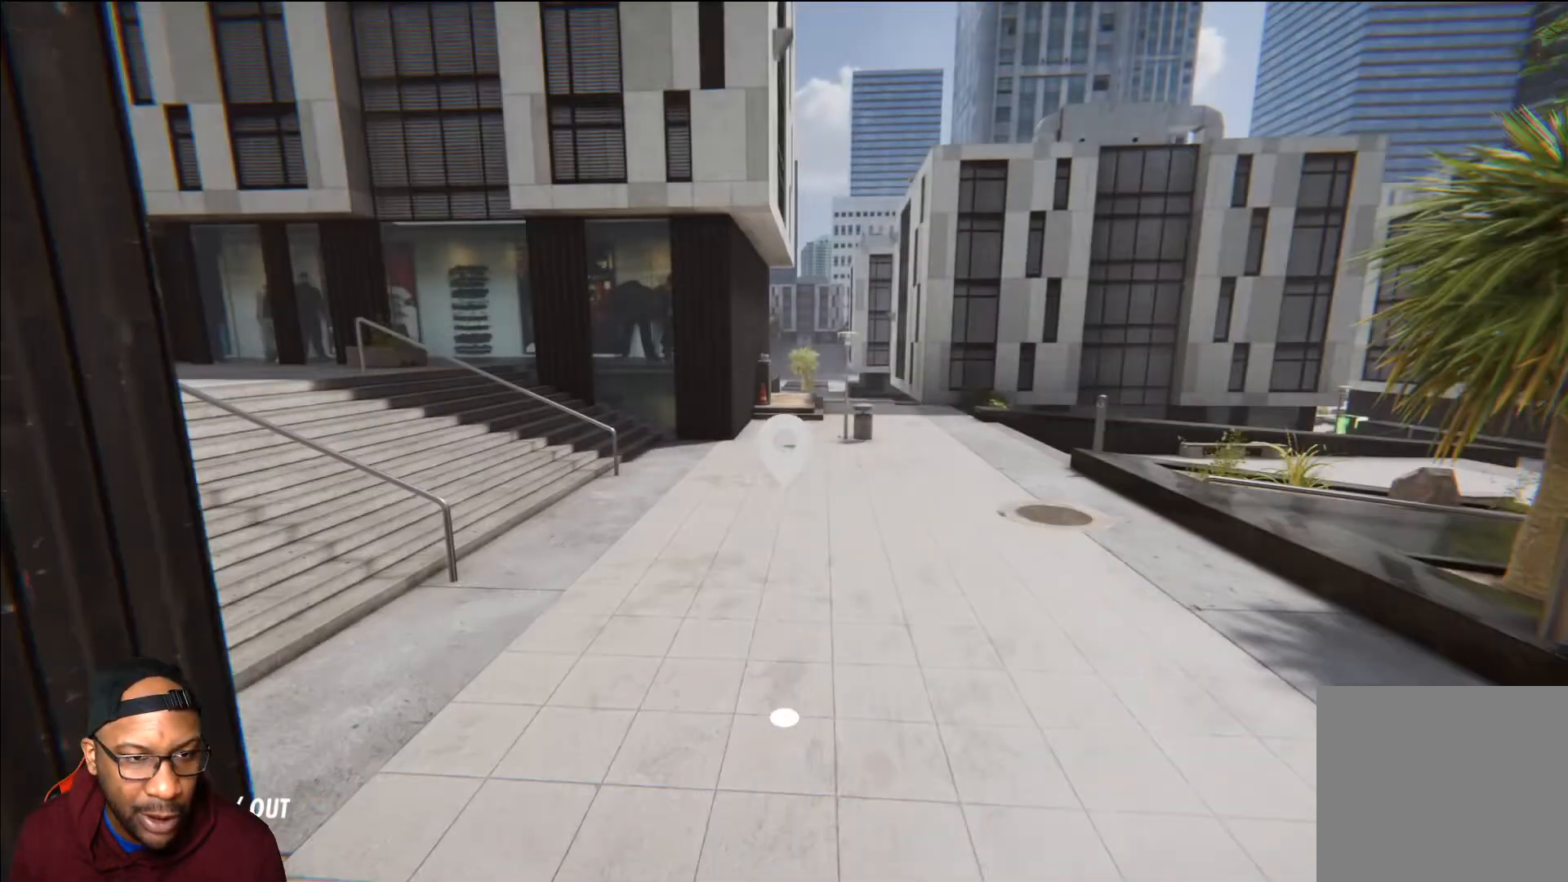
{"buttons": [], "left_stick": "center", "right_stick": "center", "events": [[317, "left_stick", "down"], [433, "left_stick", "center"]]}
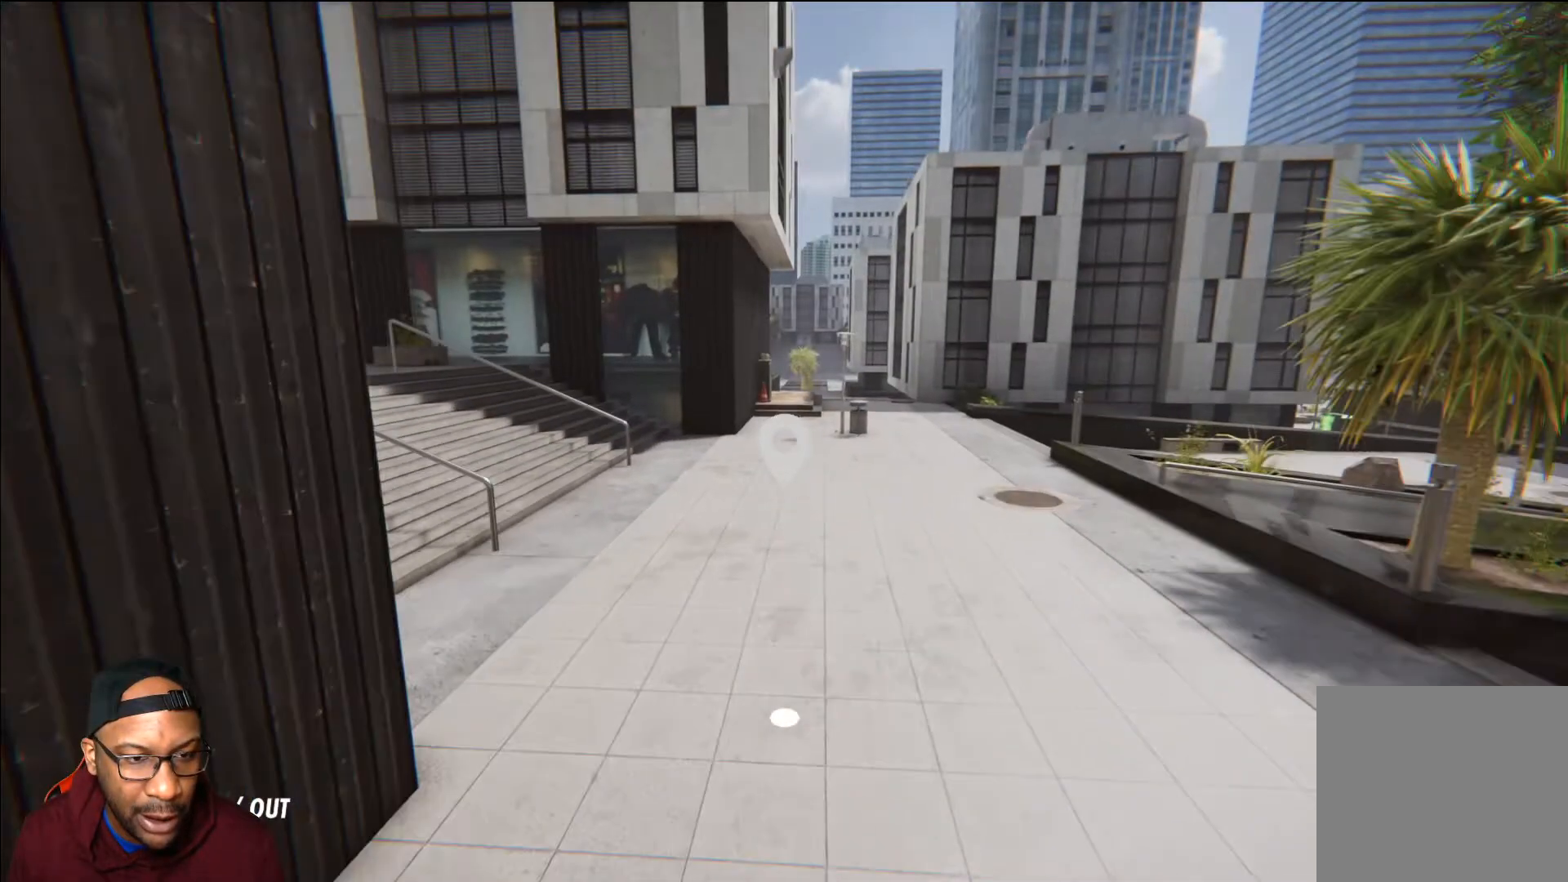
{"buttons": [], "left_stick": "center", "right_stick": "center", "events": [[134, "Y", "down"], [250, "Y", "up"]]}
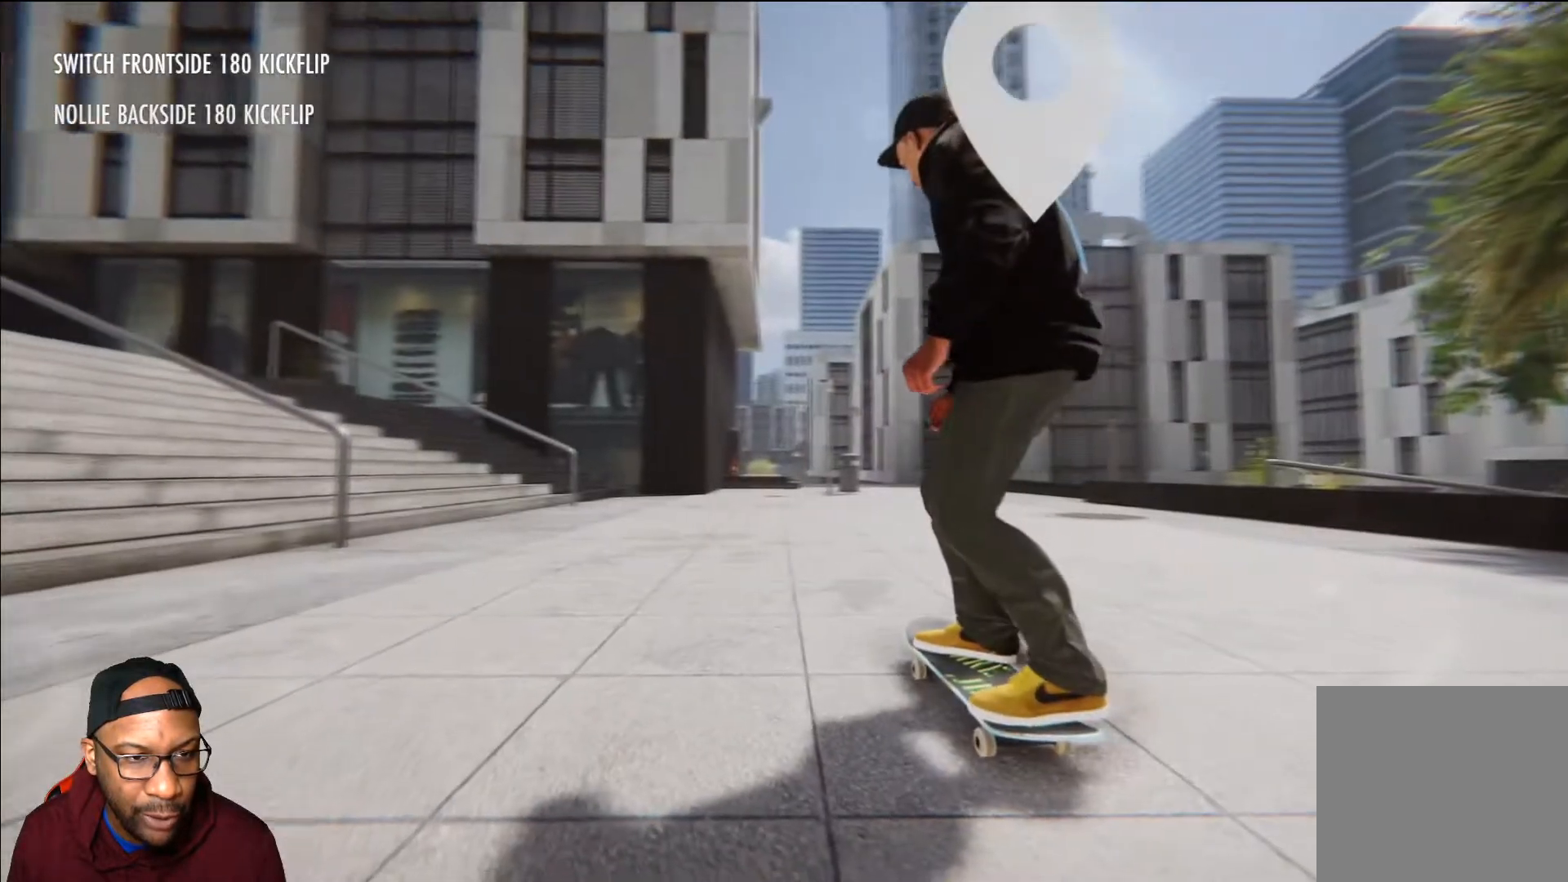
{"buttons": [], "left_stick": "center", "right_stick": "center", "events": []}
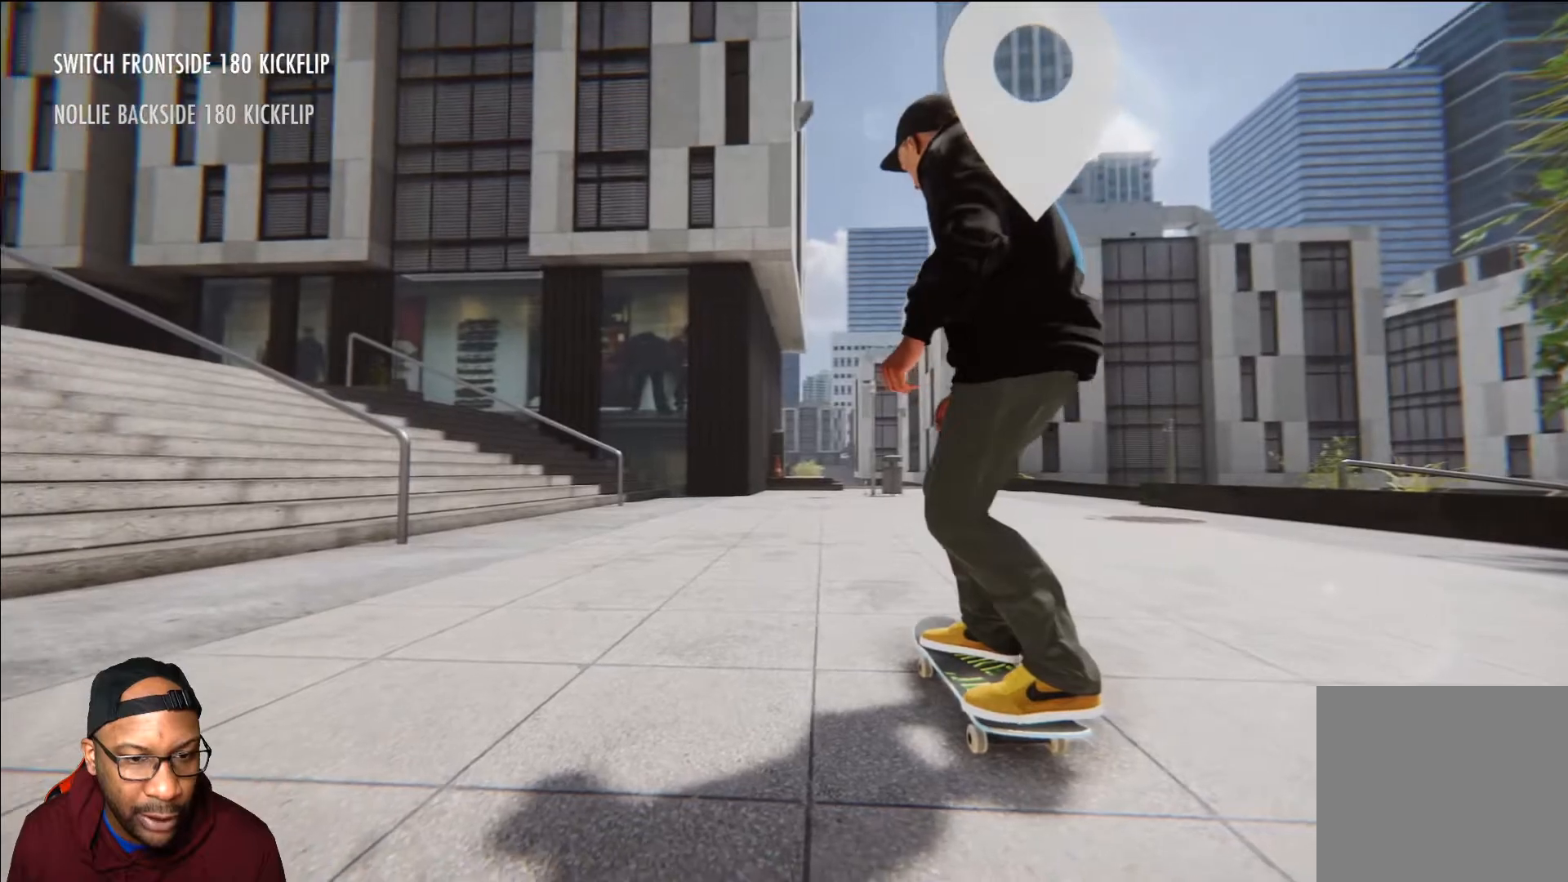
{"buttons": [], "left_stick": "center", "right_stick": "center", "events": [[367, "Y", "down"], [451, "Y", "up"]]}
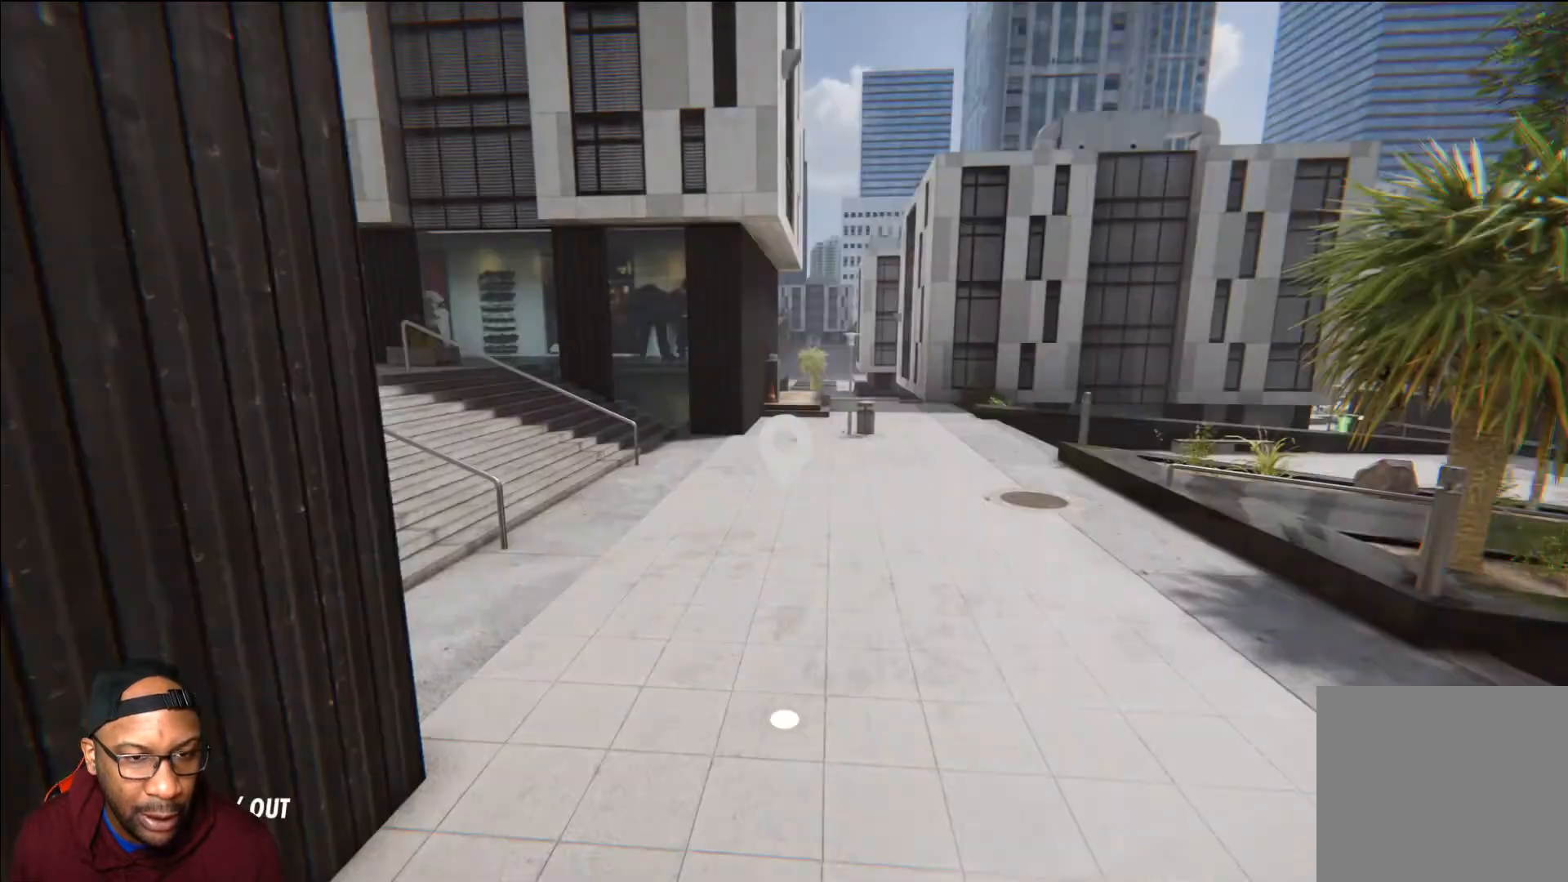
{"buttons": [], "left_stick": "center", "right_stick": "center", "events": [[300, "A", "down"], [383, "A", "up"]]}
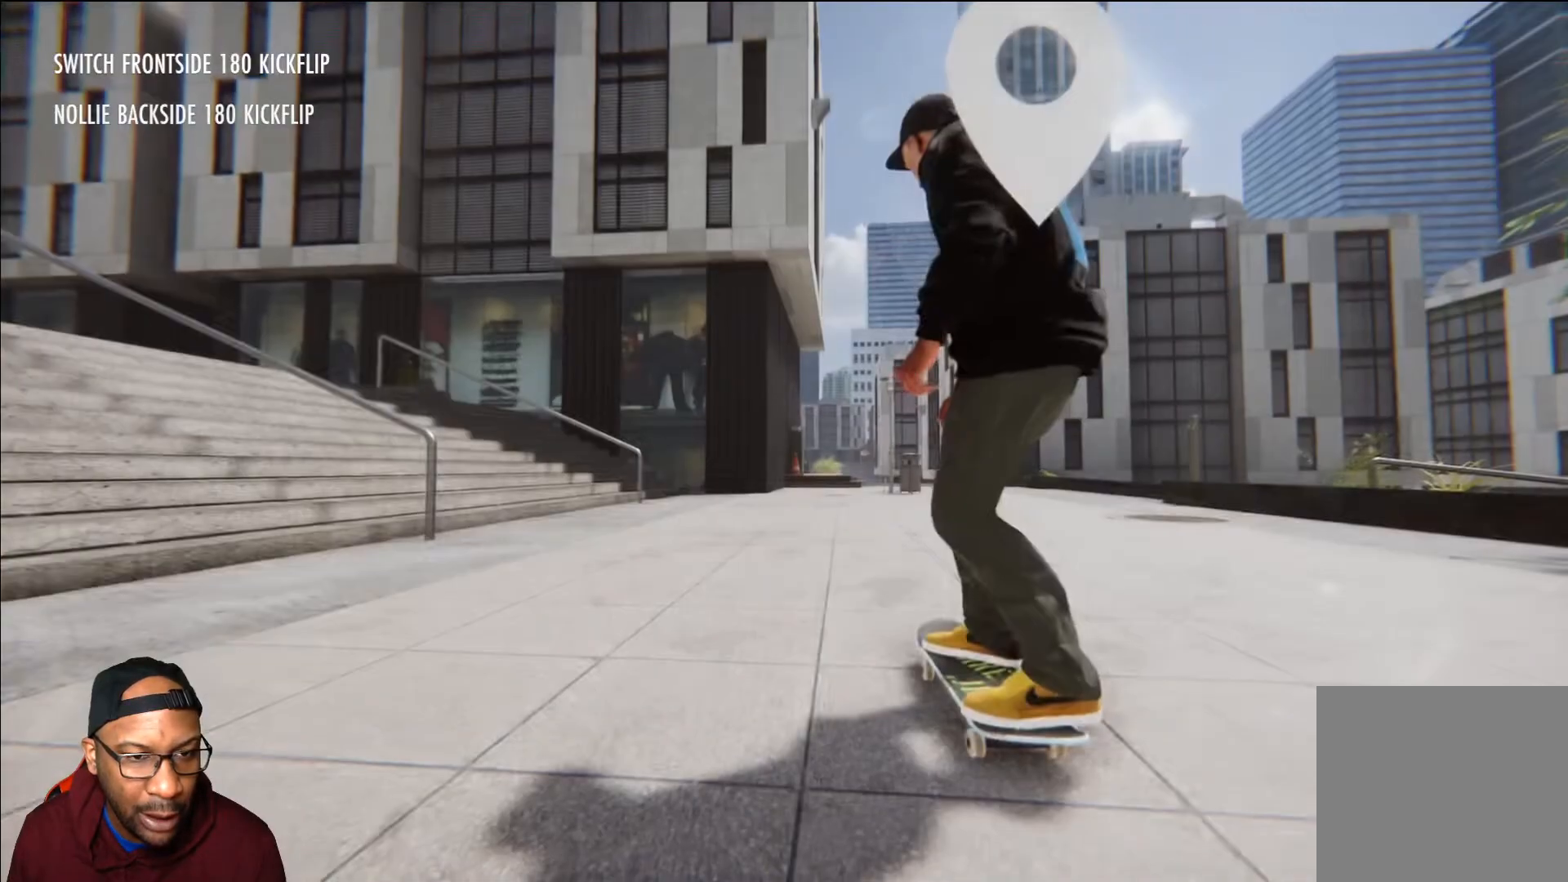
{"buttons": [], "left_stick": "center", "right_stick": "center", "events": [[367, "Y", "down"], [434, "Y", "up"]]}
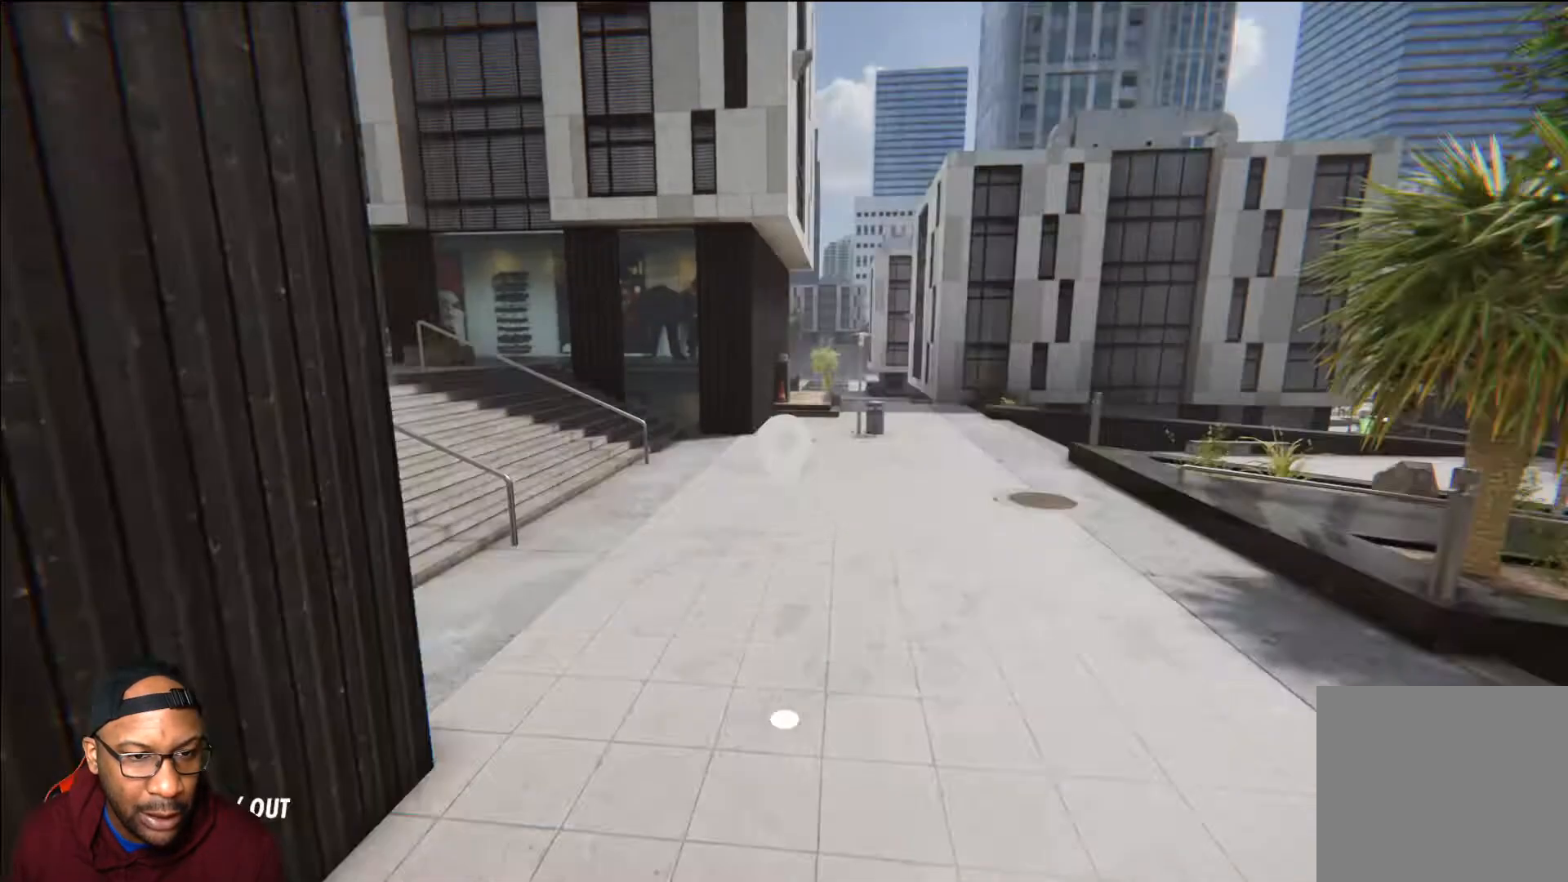
{"buttons": [], "left_stick": "center", "right_stick": "center", "events": [[66, "X", "down"], [150, "X", "up"]]}
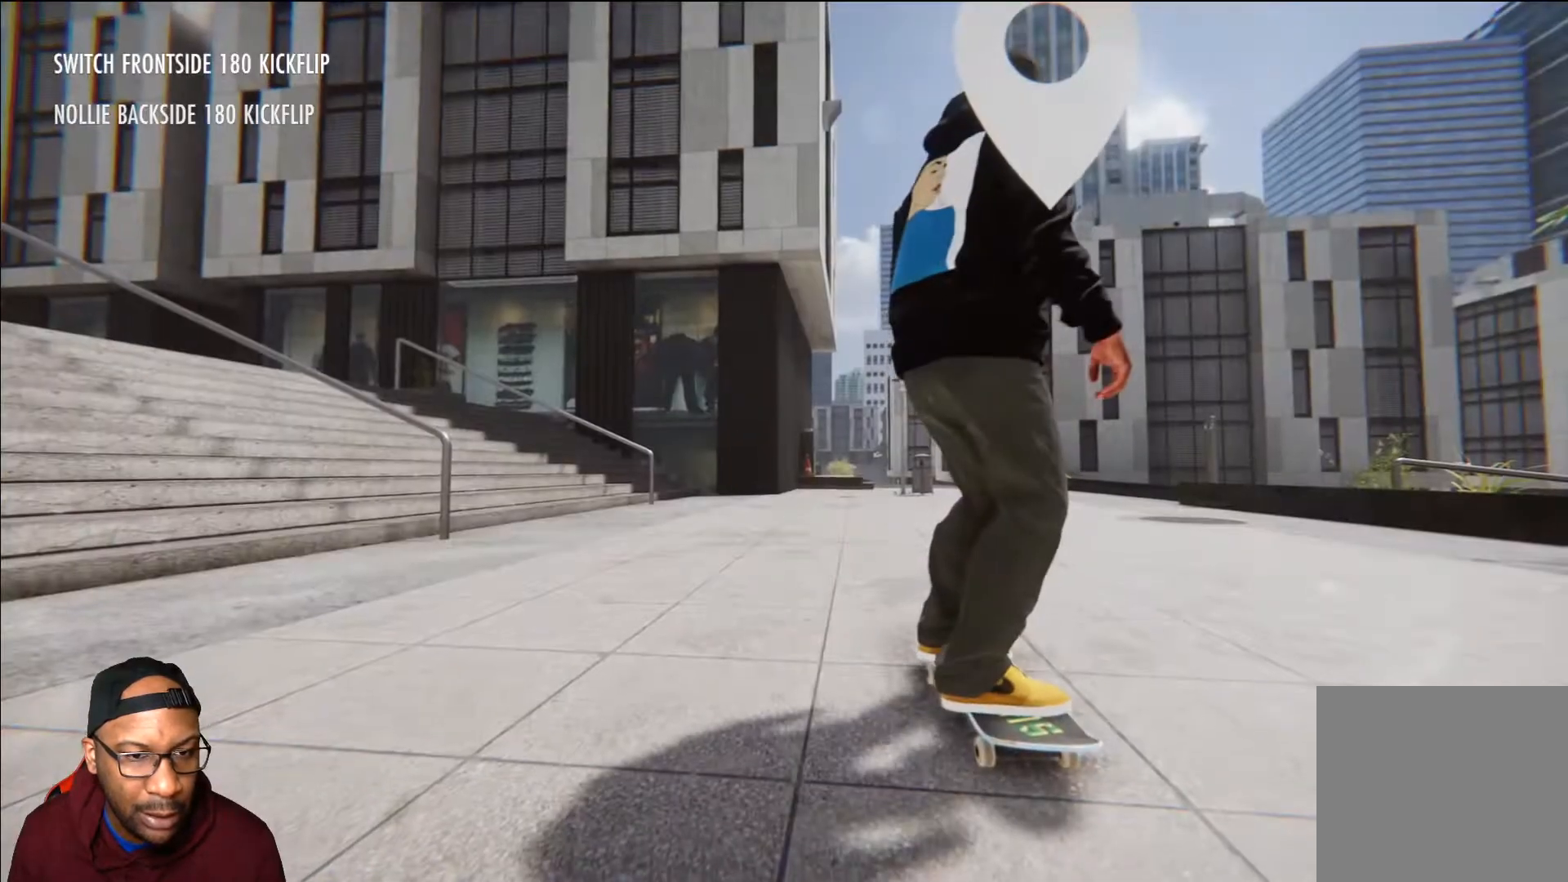
{"buttons": ["A"], "left_stick": "center", "right_stick": "center", "events": [[117, "A", "down"], [300, "left_stick", "left"], [401, "left_stick", "center"]]}
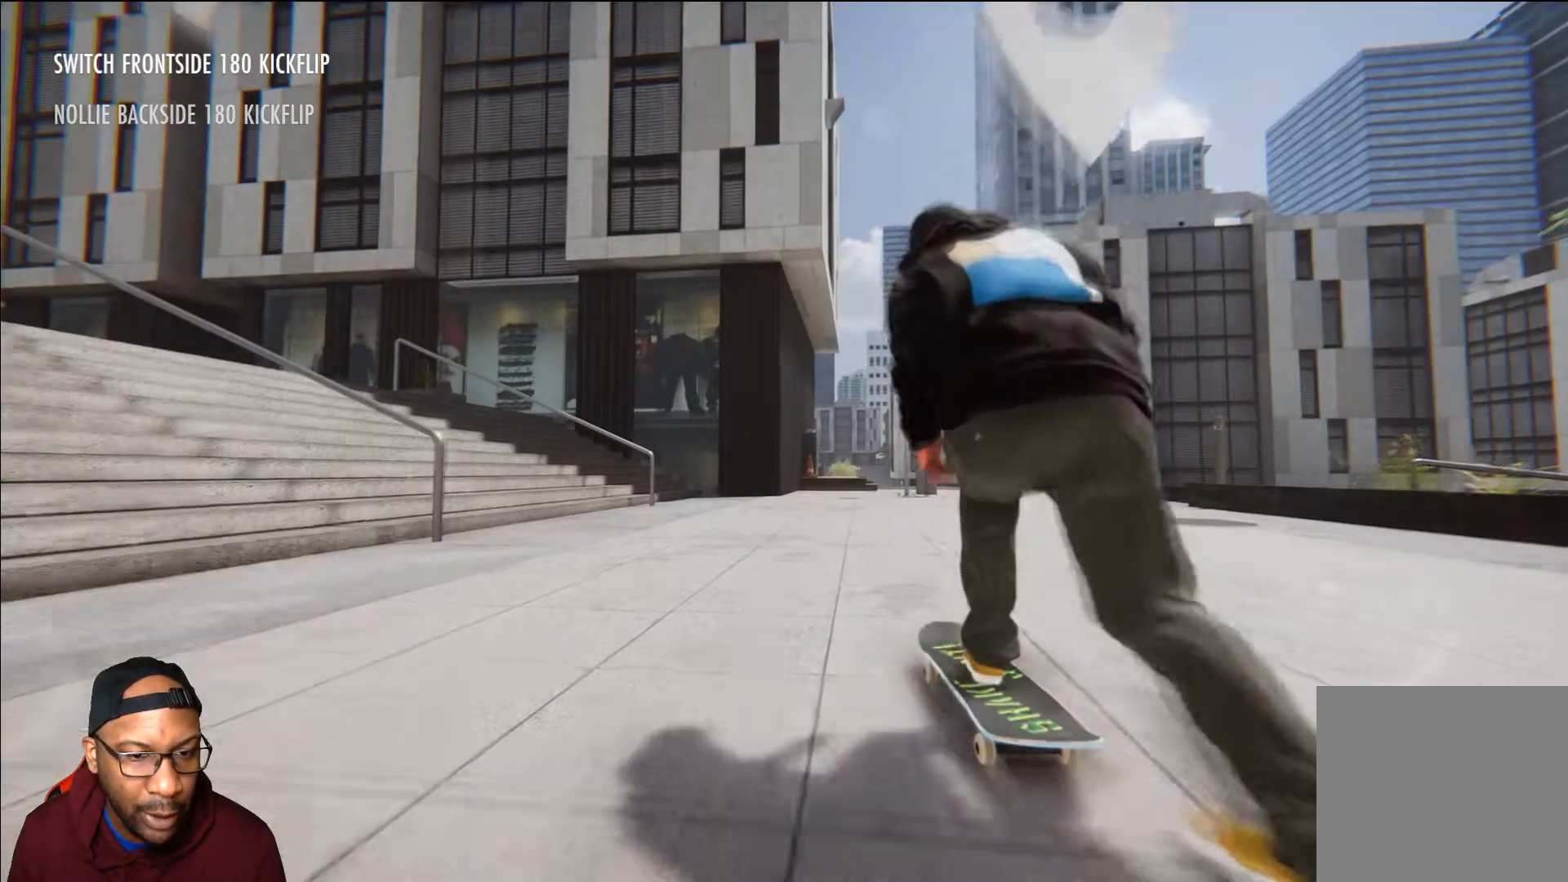
{"buttons": ["A"], "left_stick": "center", "right_stick": "center", "events": [[250, "left_stick", "right"], [383, "left_stick", "center"]]}
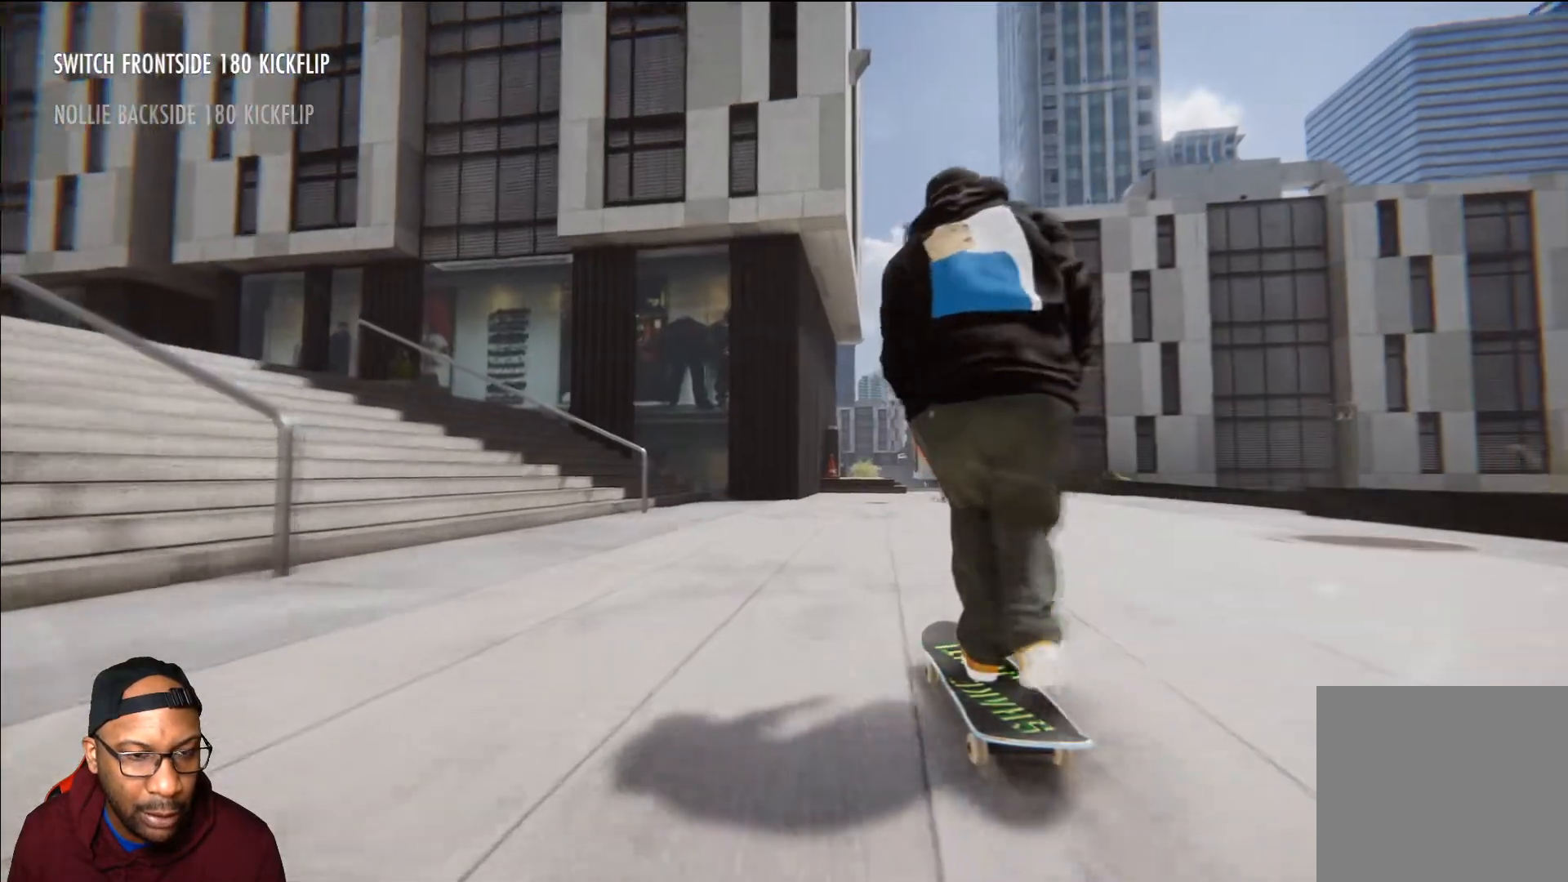
{"buttons": [], "left_stick": "center", "right_stick": "center", "events": [[367, "A", "up"], [367, "left_stick", "right"], [467, "left_stick", "center"]]}
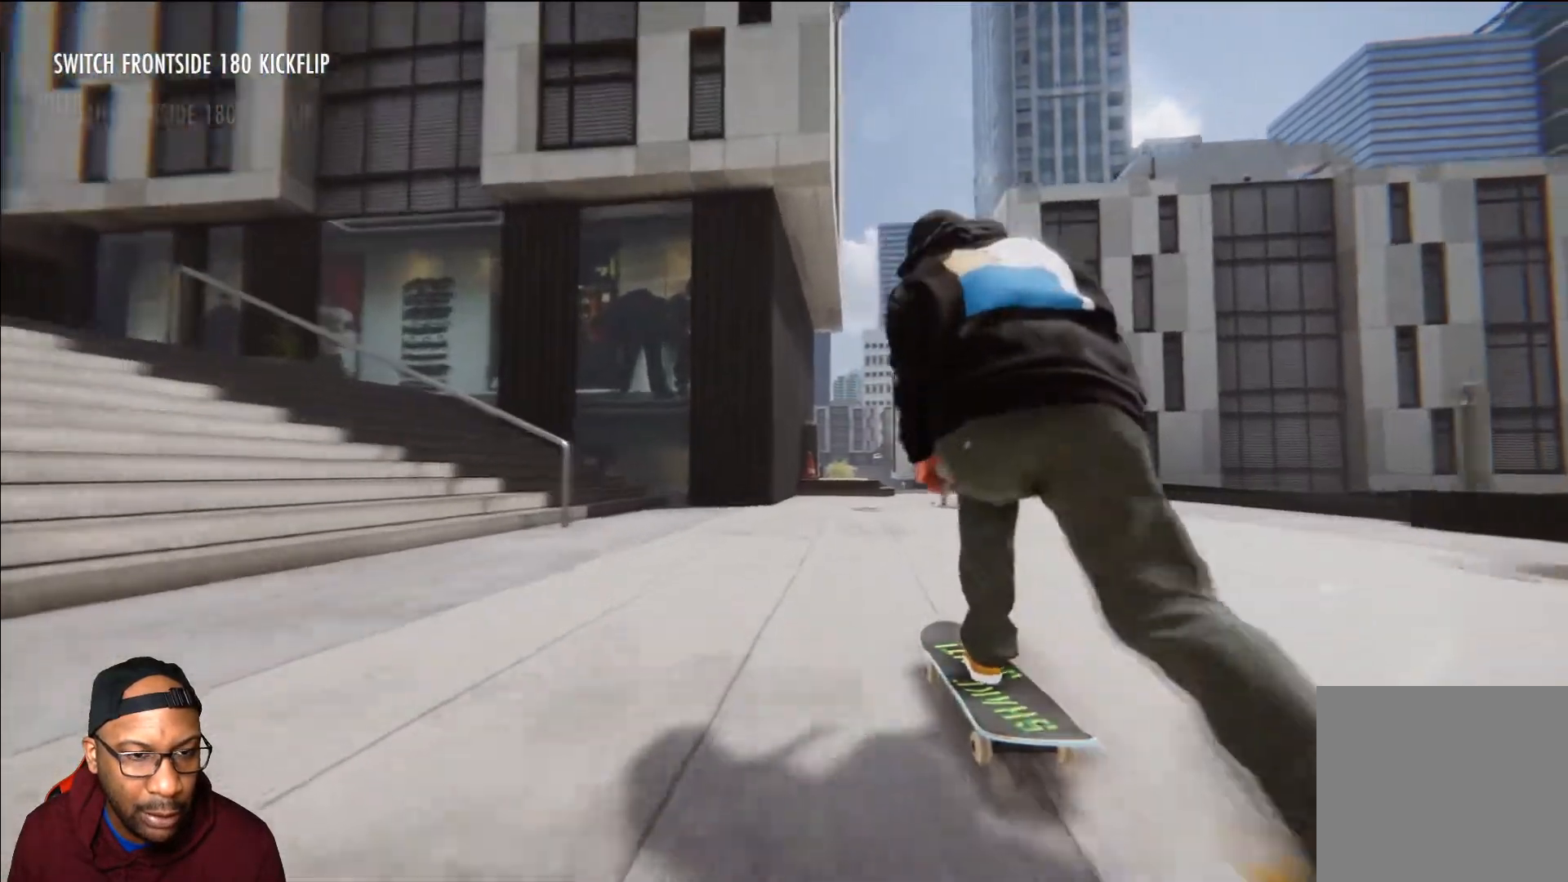
{"buttons": [], "left_stick": "center", "right_stick": "center", "events": []}
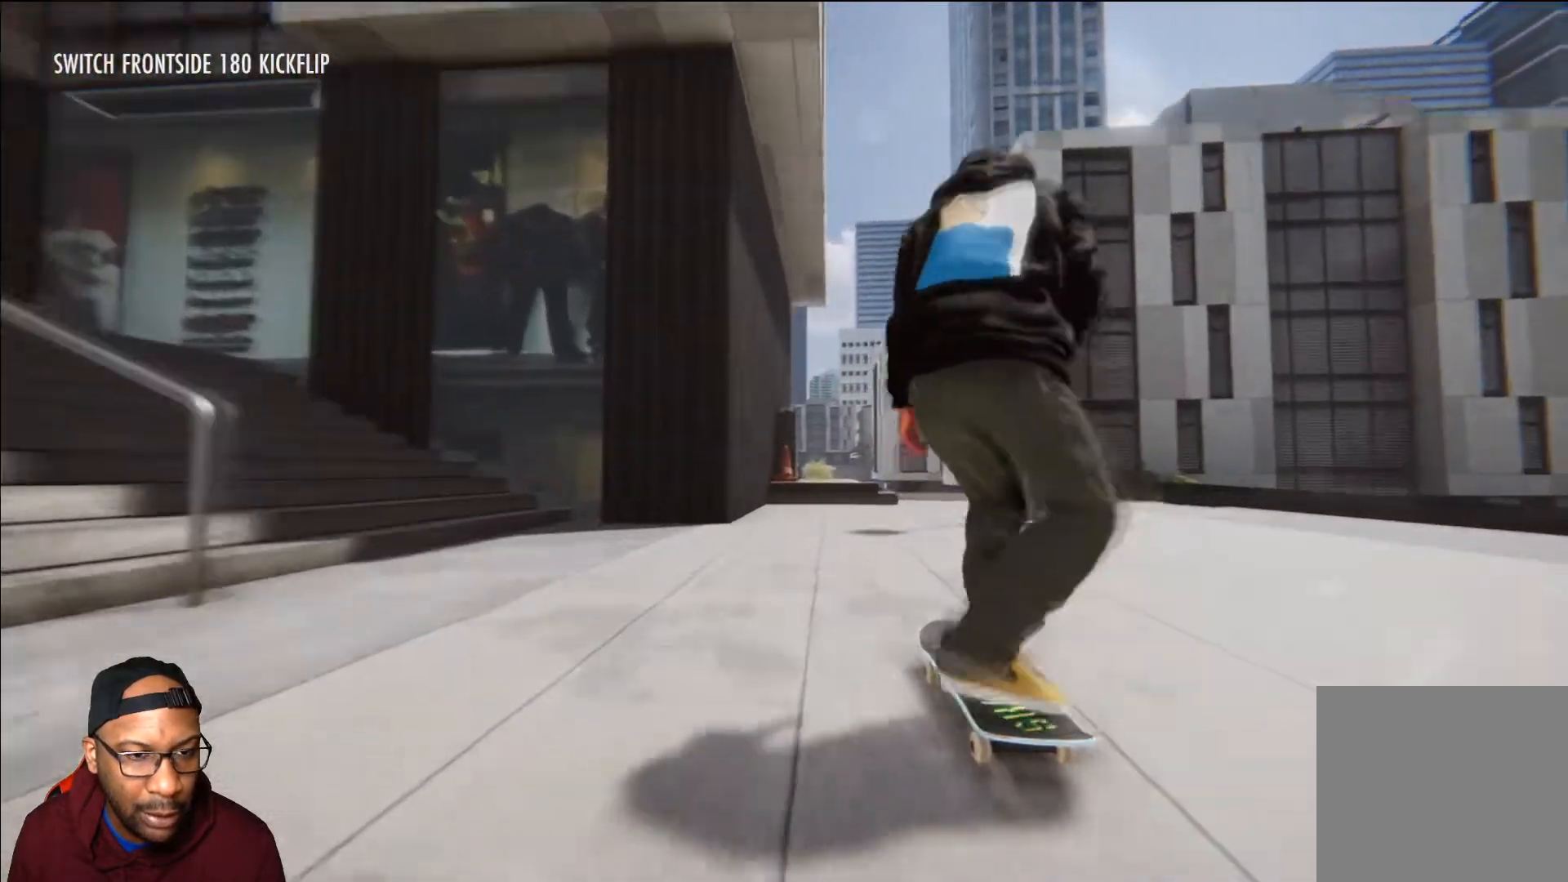
{"buttons": [], "left_stick": "center", "right_stick": "center", "events": []}
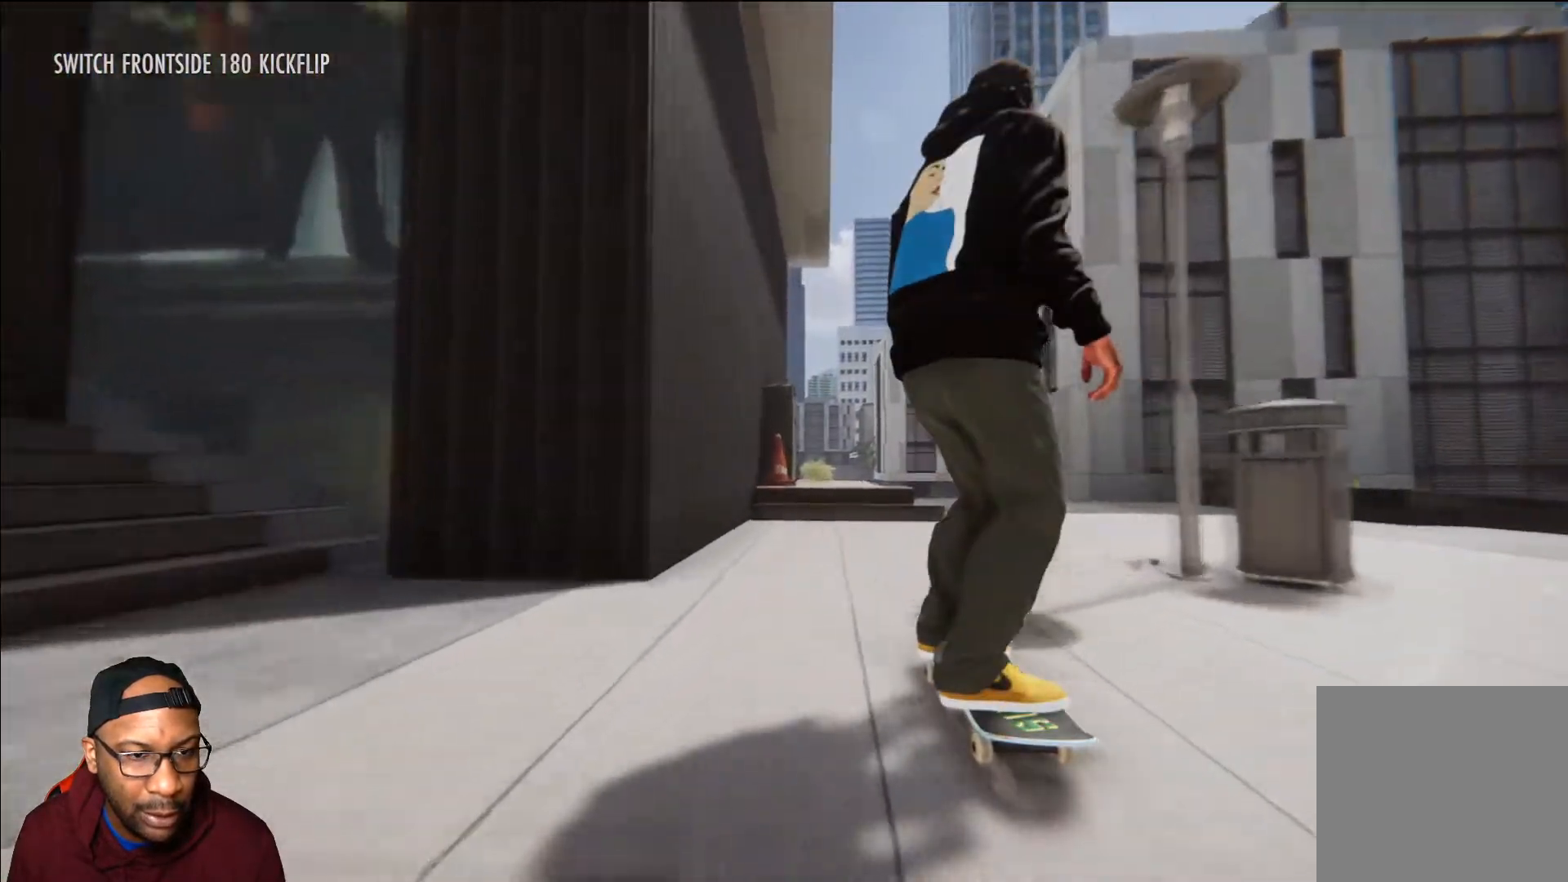
{"buttons": [], "left_stick": "center", "right_stick": "center", "events": [[83, "left_stick", "up"], [150, "right_stick", "up"], [367, "right_stick", "center"], [383, "left_stick", "center"]]}
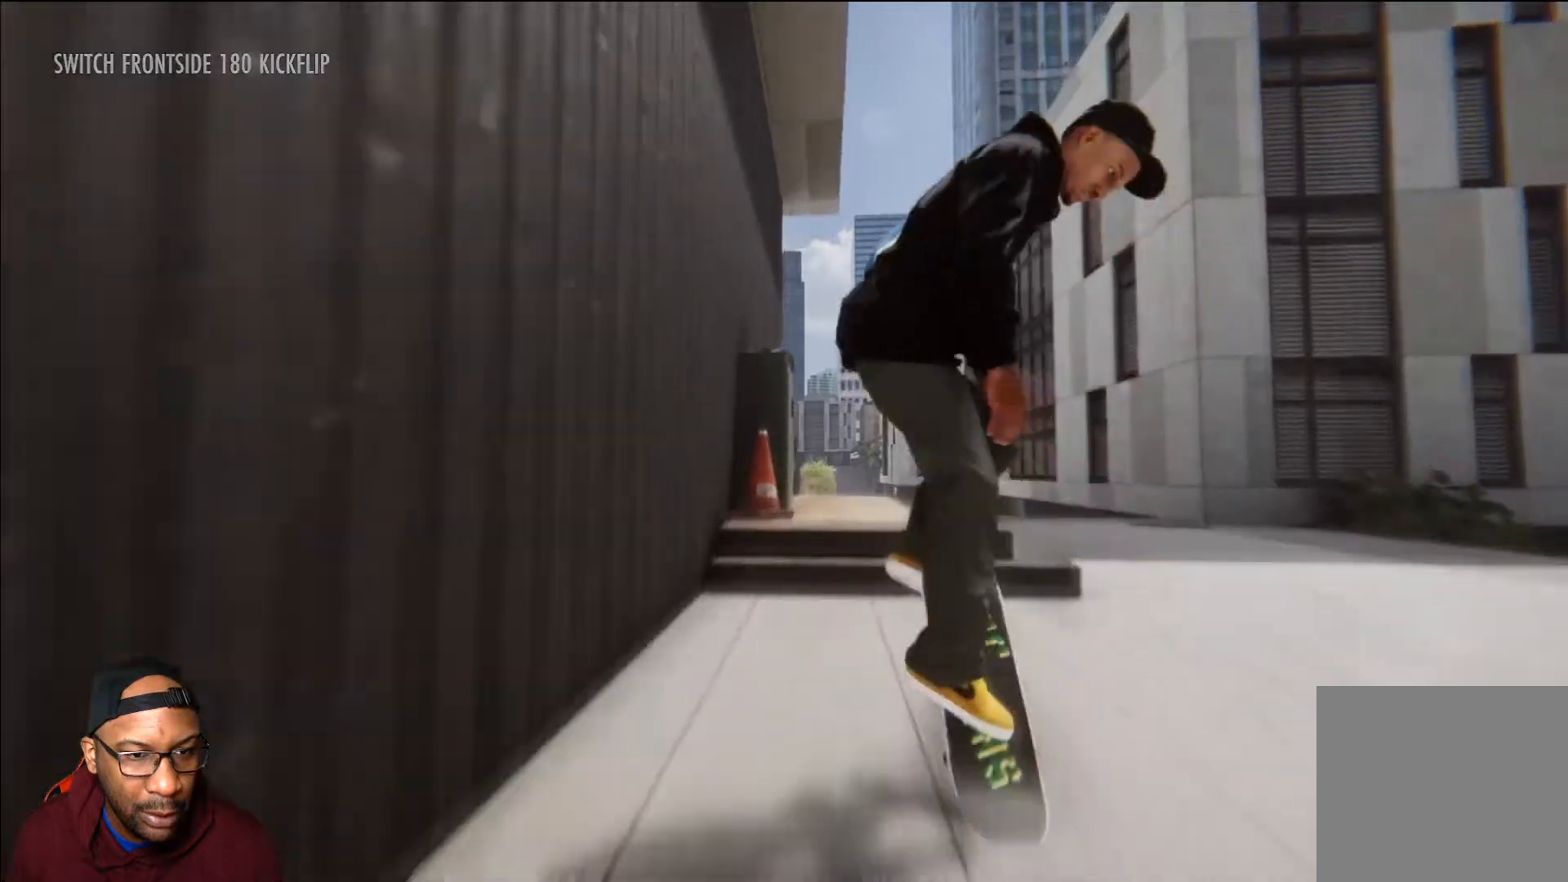
{"buttons": [], "left_stick": "center", "right_stick": "center", "events": []}
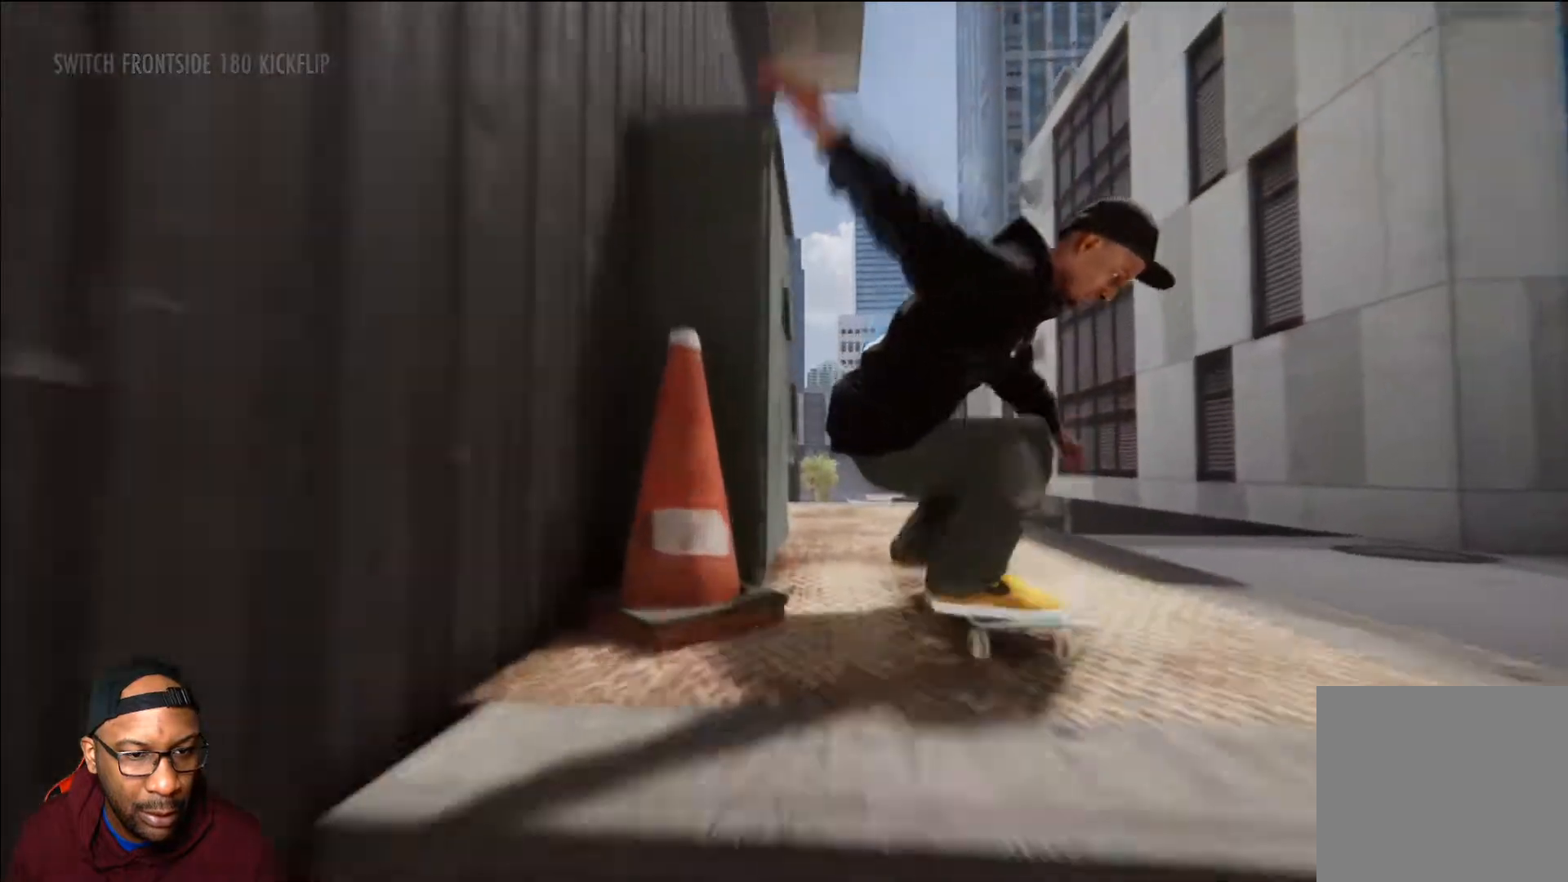
{"buttons": [], "left_stick": "up", "right_stick": "up", "events": [[33, "L2", "down"], [133, "L2", "up"], [333, "left_stick", "up"], [333, "right_stick", "up"]]}
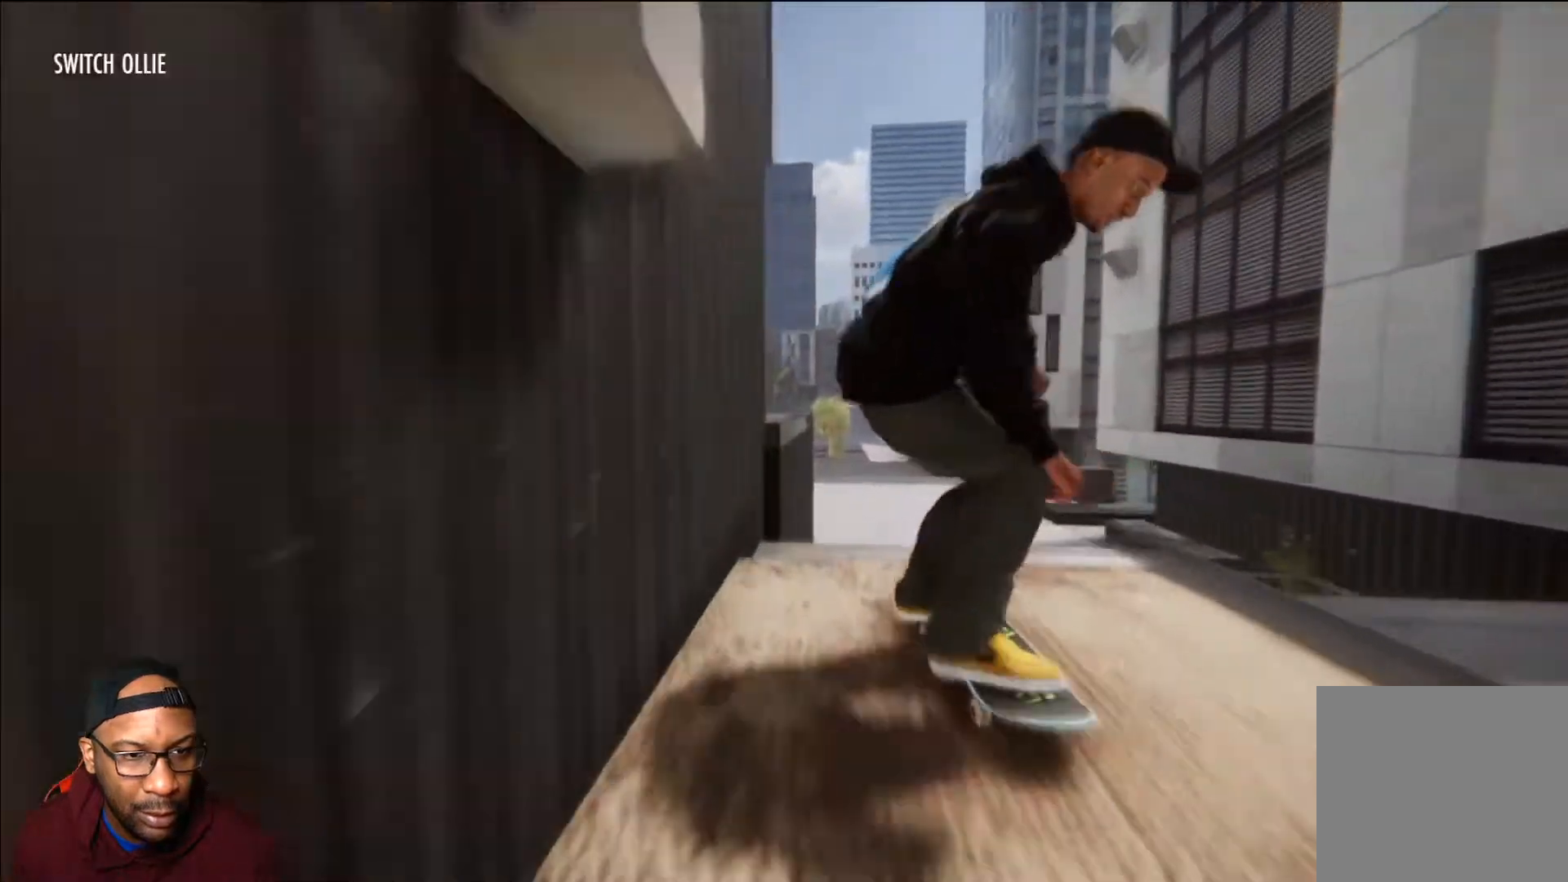
{"buttons": [], "left_stick": "right", "right_stick": "left", "events": [[84, "left_stick", "center"], [117, "right_stick", "center"], [317, "left_stick", "right"], [317, "right_stick", "left"]]}
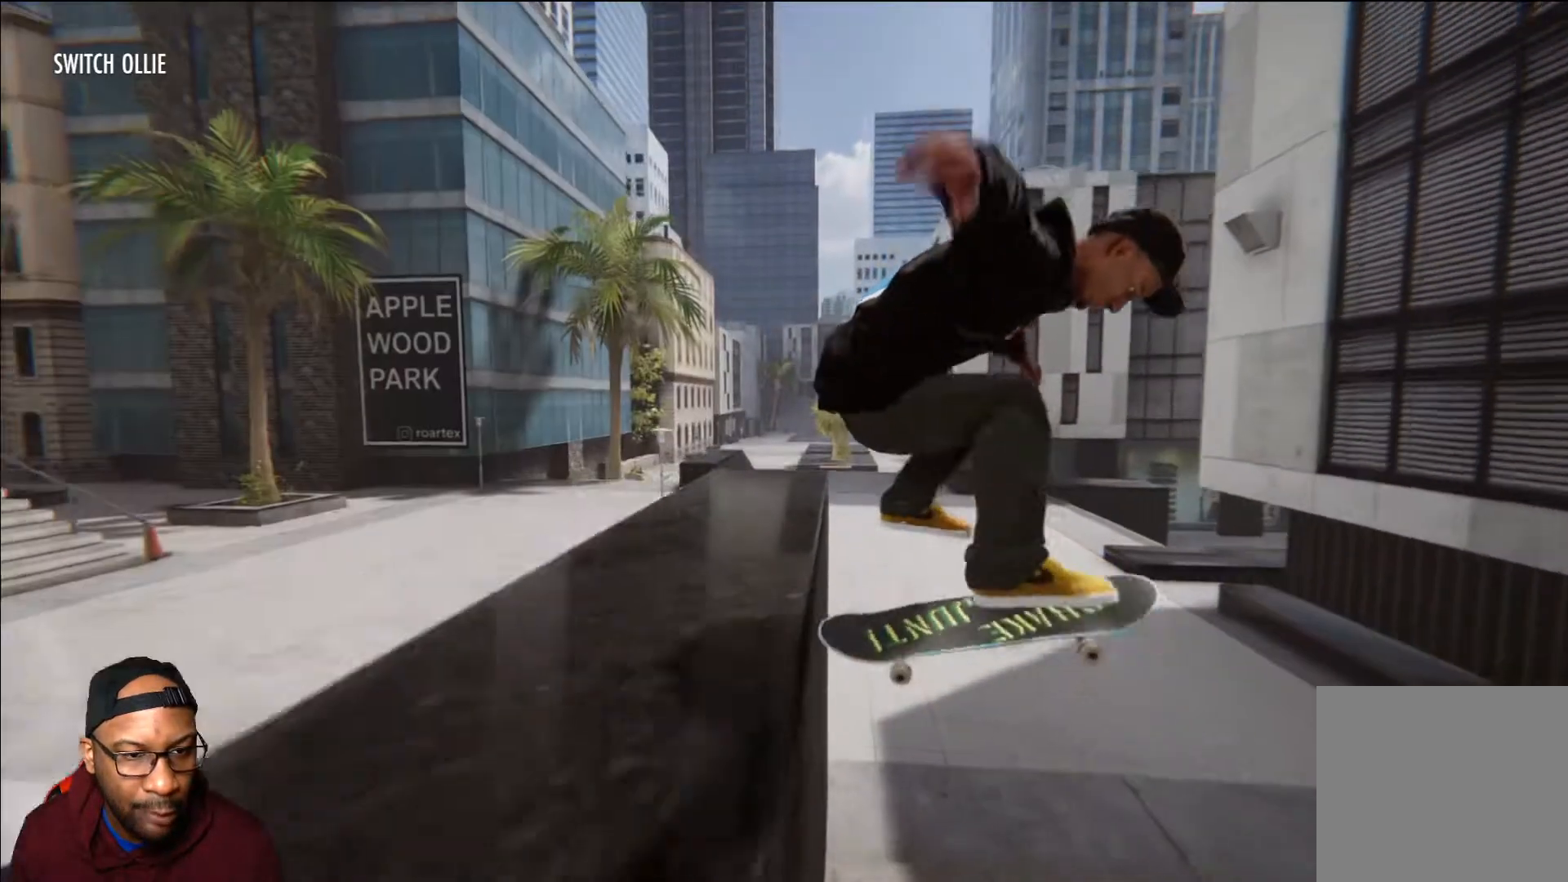
{"buttons": [], "left_stick": "center", "right_stick": "center", "events": [[217, "left_stick", "center"], [233, "right_stick", "center"]]}
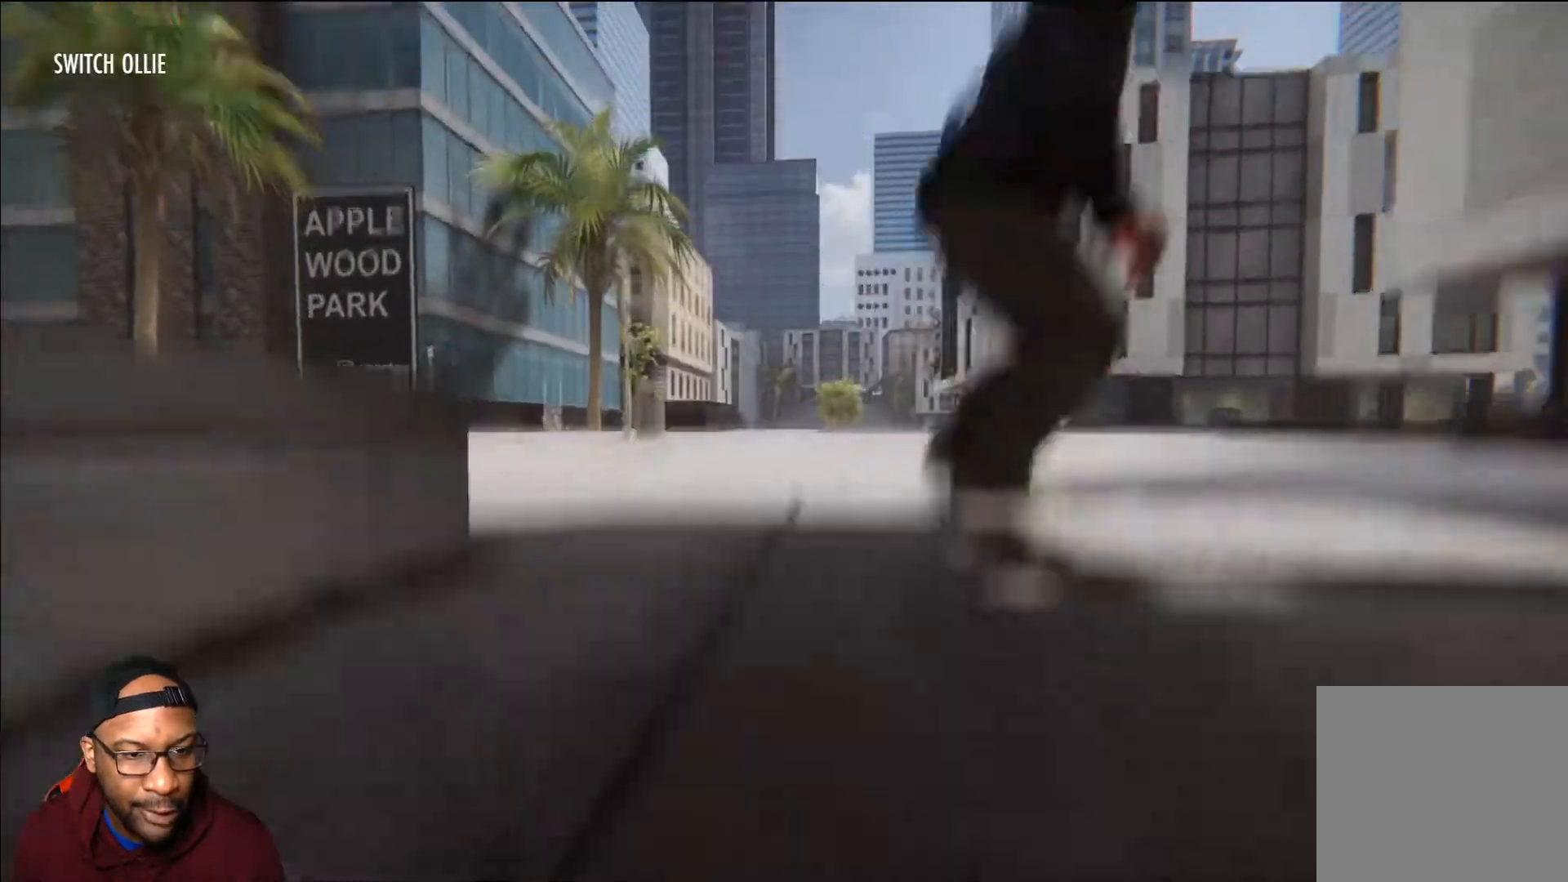
{"buttons": [], "left_stick": "center", "right_stick": "center", "events": [[17, "DPAD_UP", "down"], [84, "DPAD_UP", "up"], [350, "DPAD_UP", "down"], [417, "DPAD_UP", "up"]]}
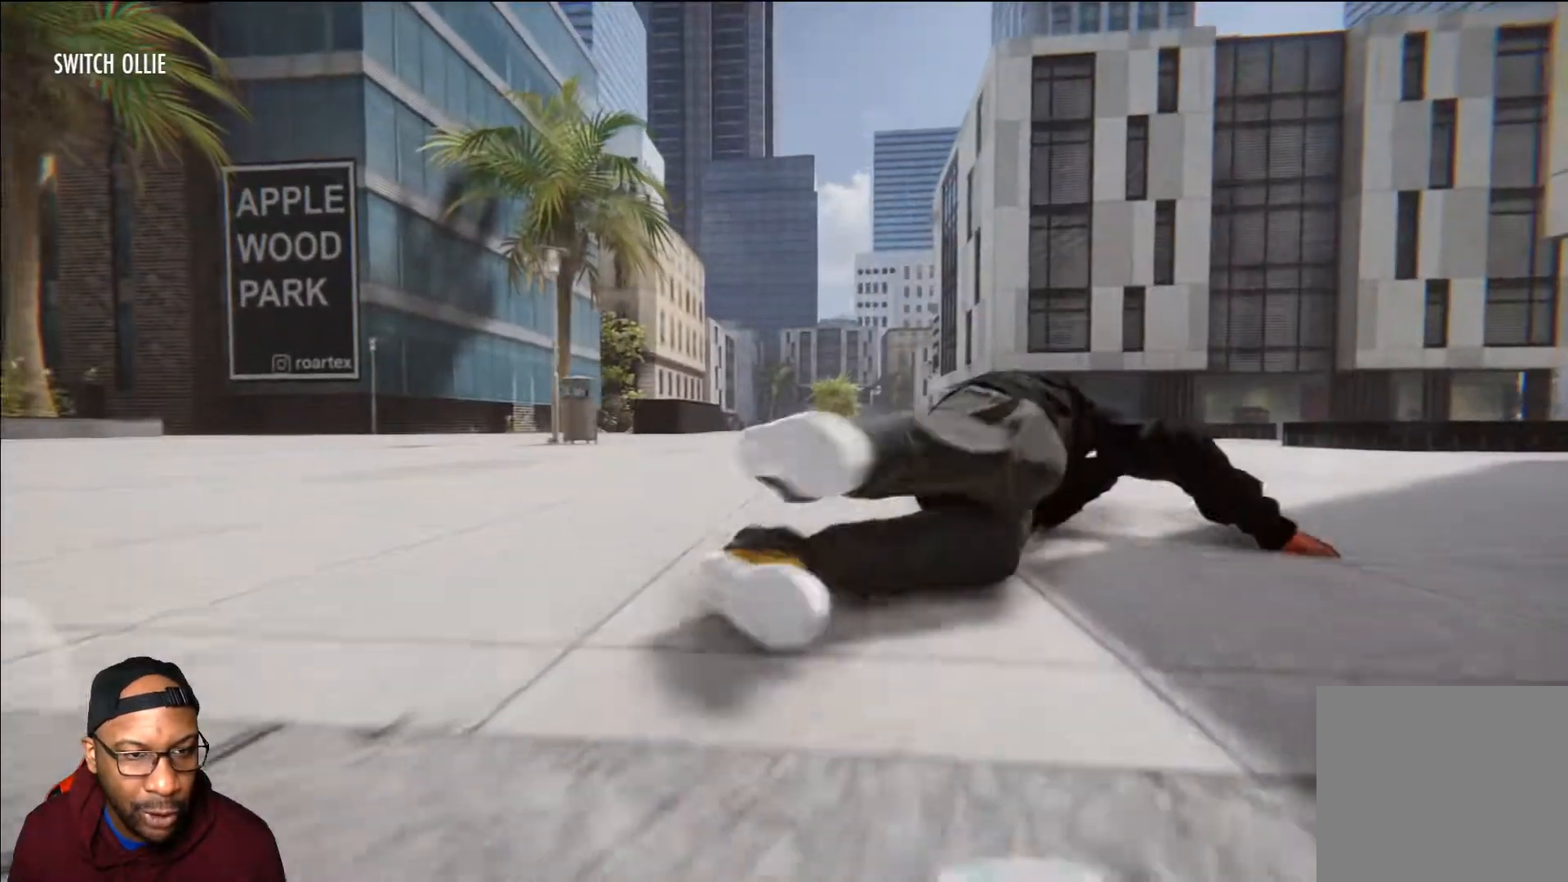
{"buttons": [], "left_stick": "center", "right_stick": "center", "events": [[133, "DPAD_UP", "down"], [200, "DPAD_UP", "up"], [350, "DPAD_UP", "down"], [450, "DPAD_UP", "up"]]}
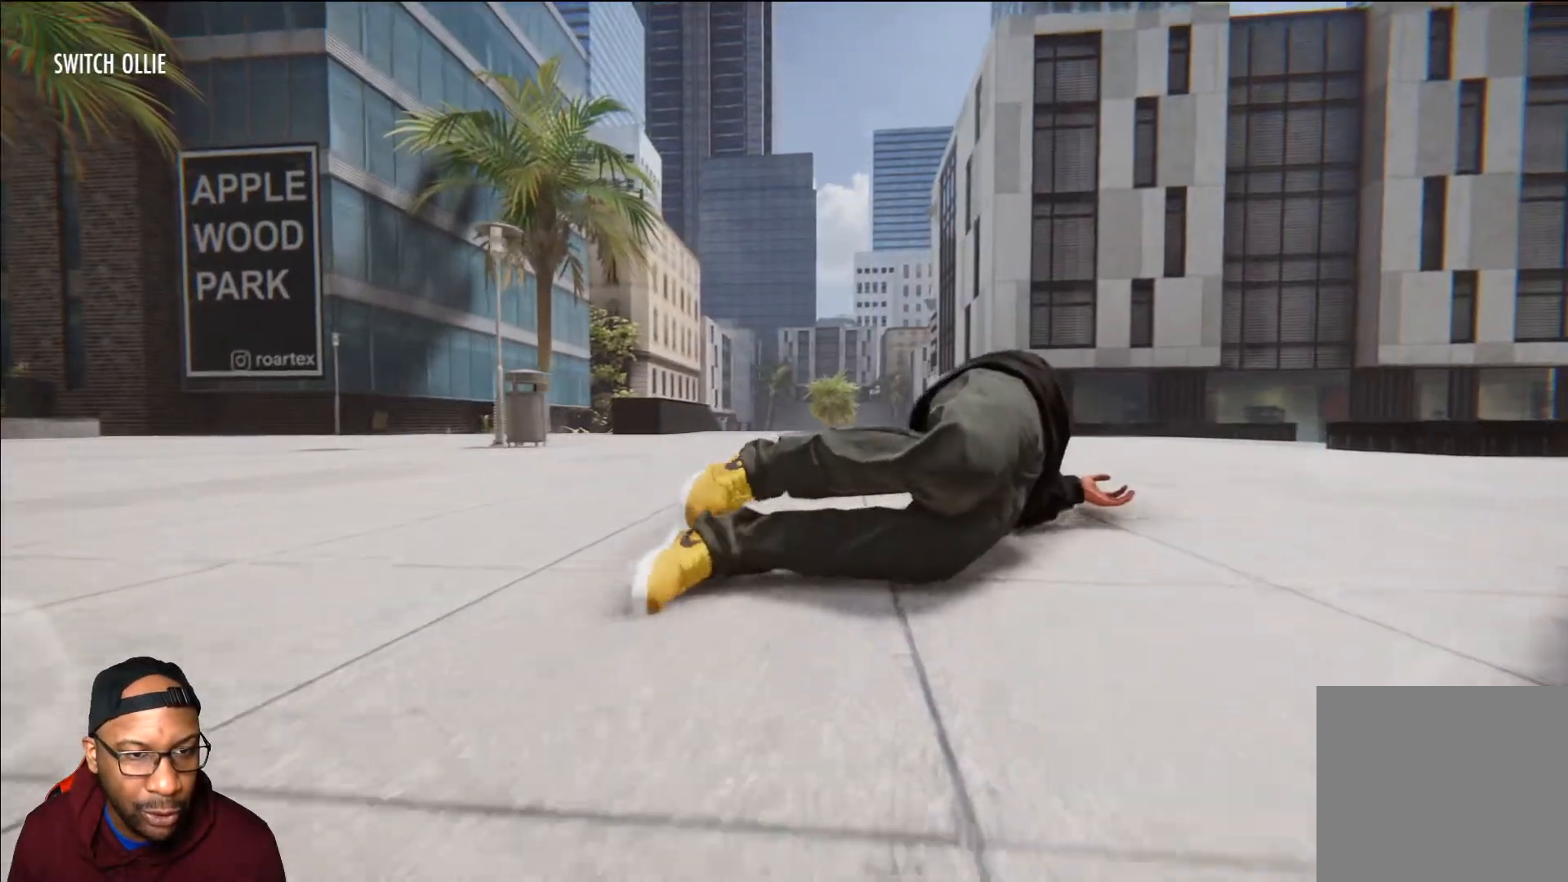
{"buttons": ["X"], "left_stick": "center", "right_stick": "center", "events": [[101, "DPAD_UP", "down"], [201, "DPAD_UP", "up"], [351, "X", "down"]]}
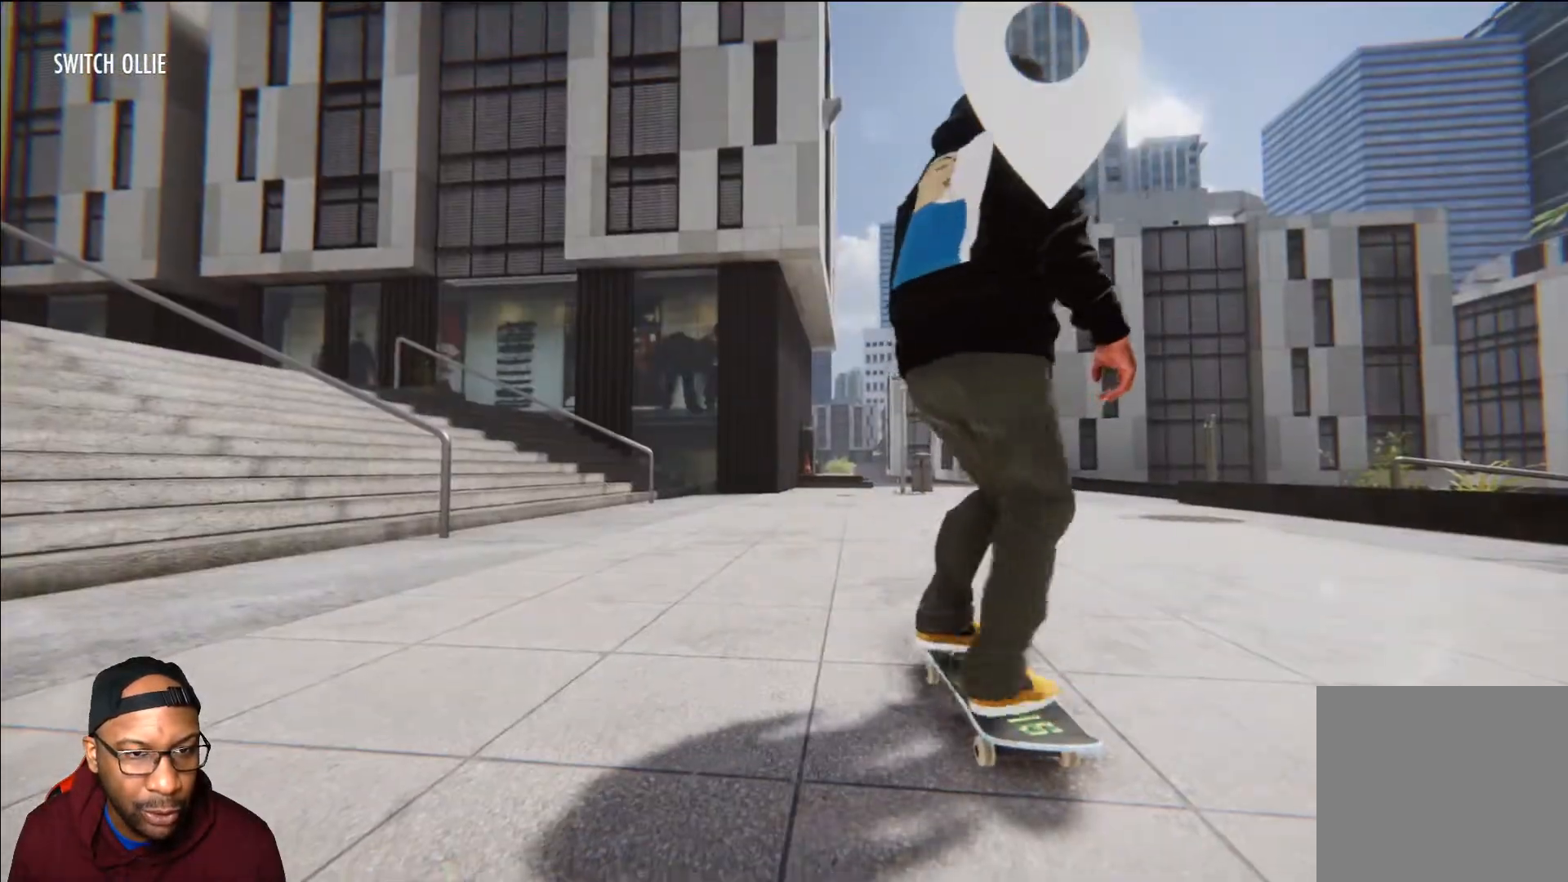
{"buttons": ["X"], "left_stick": "center", "right_stick": "center", "events": [[350, "left_stick", "right"], [467, "left_stick", "center"]]}
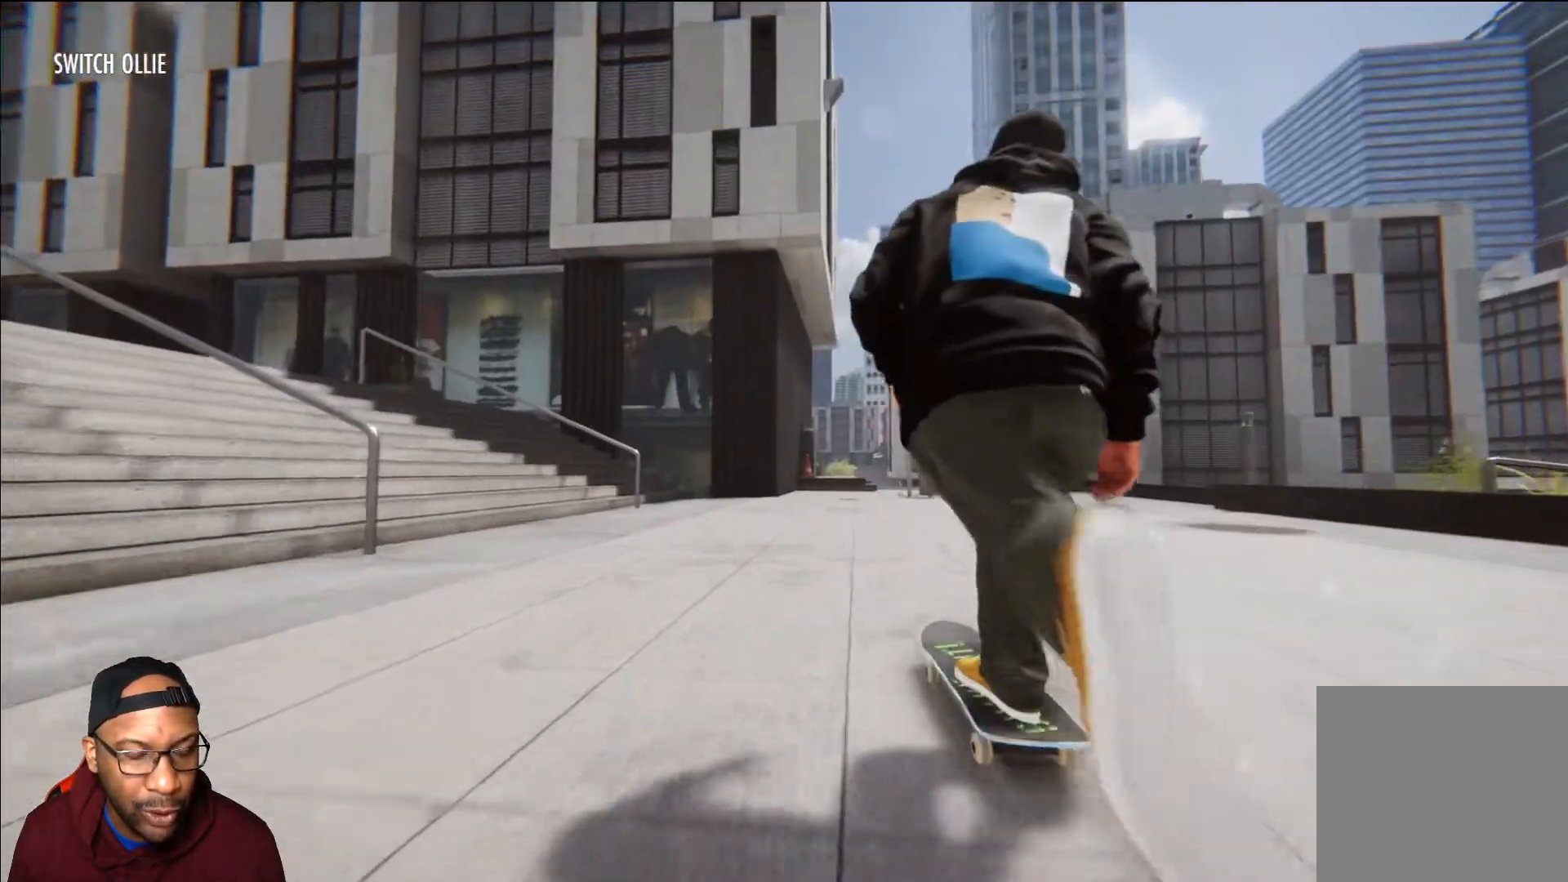
{"buttons": ["A"], "left_stick": "center", "right_stick": "center", "events": [[34, "X", "up"], [184, "A", "down"]]}
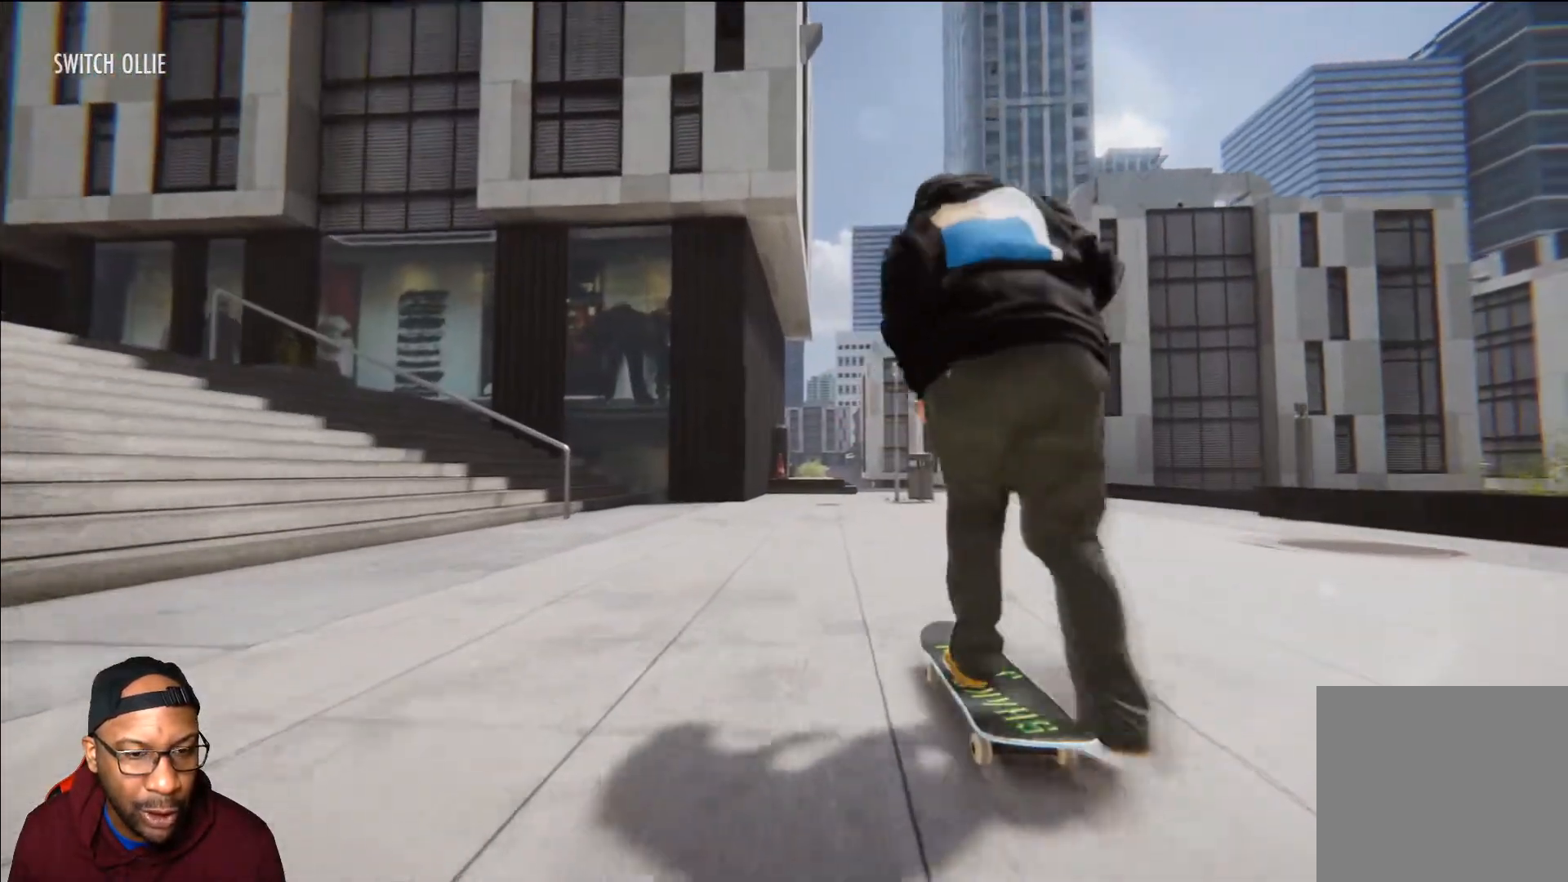
{"buttons": [], "left_stick": "center", "right_stick": "center", "events": [[217, "left_stick", "left"], [284, "left_stick", "center"], [350, "A", "up"]]}
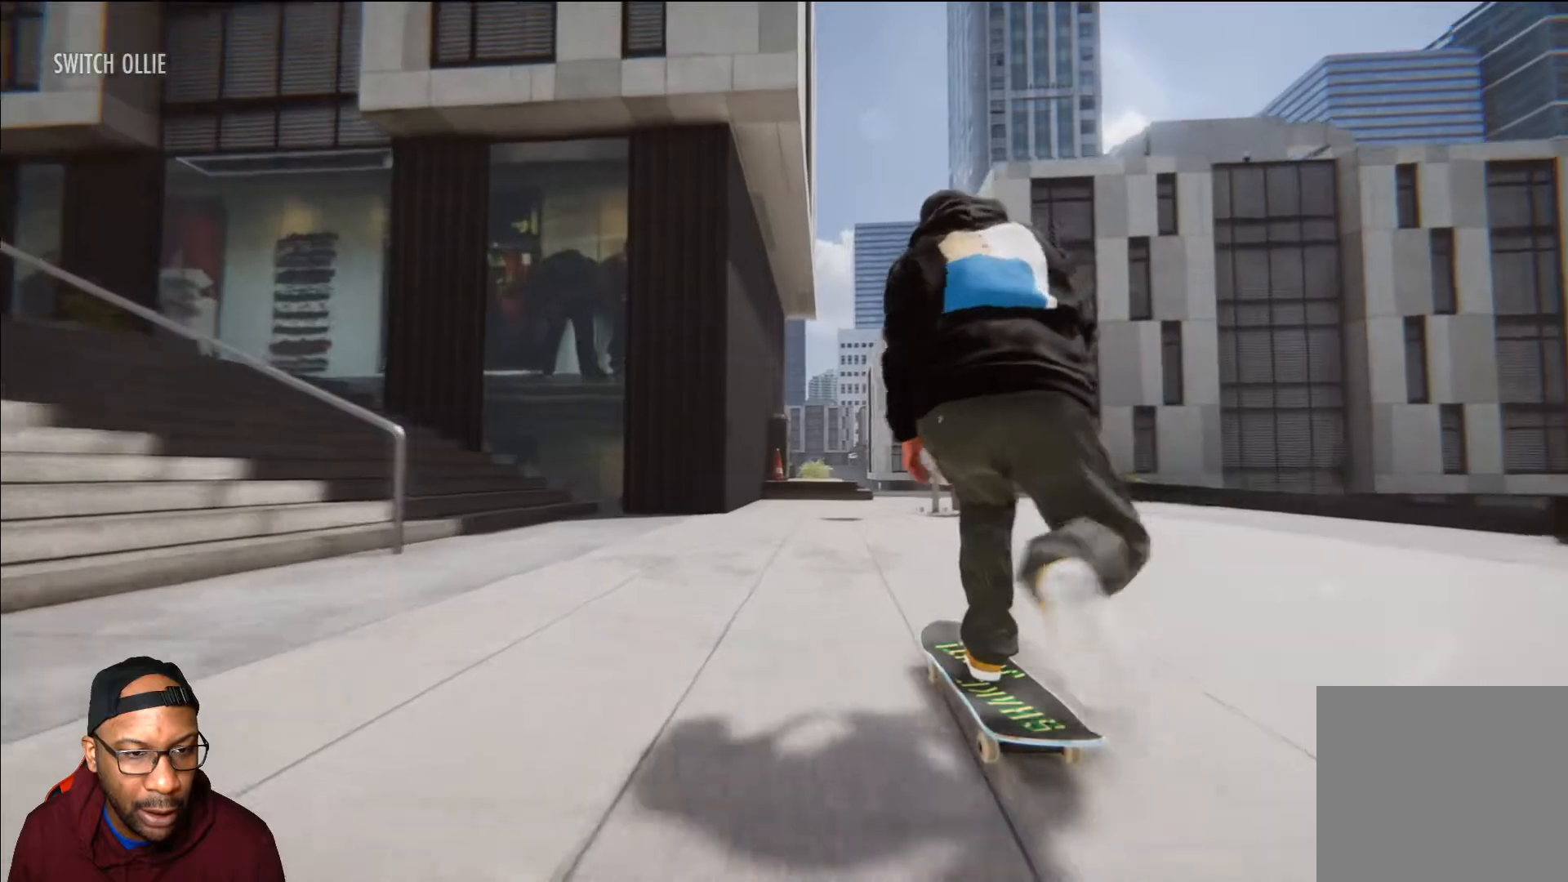
{"buttons": [], "left_stick": "center", "right_stick": "center", "events": [[117, "left_stick", "right"], [184, "left_stick", "center"]]}
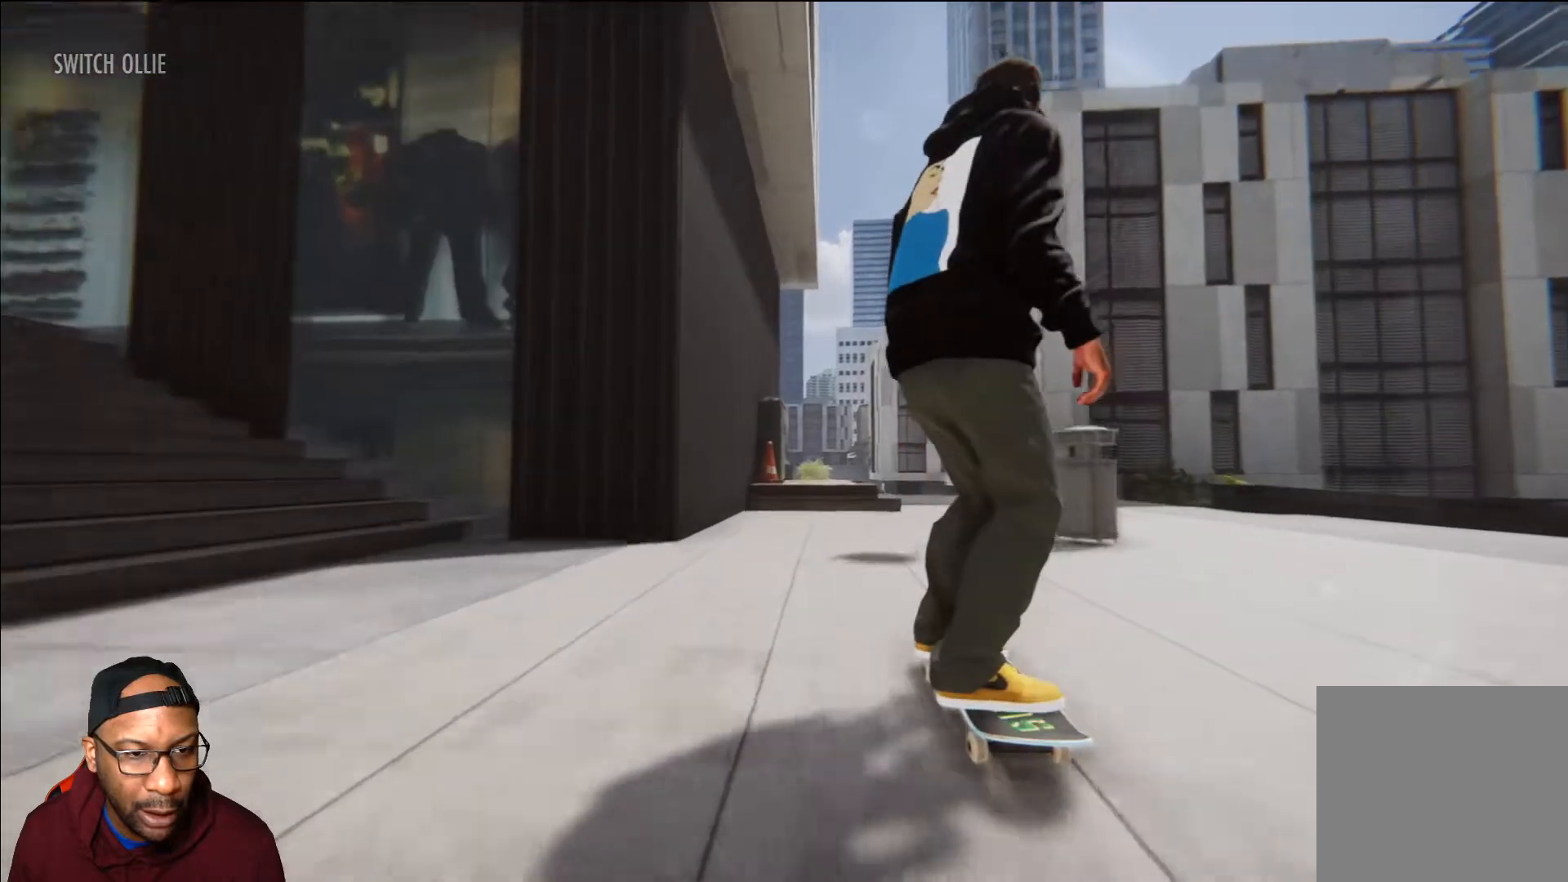
{"buttons": [], "left_stick": "center", "right_stick": "center", "events": [[50, "left_stick", "left"], [150, "left_stick", "center"]]}